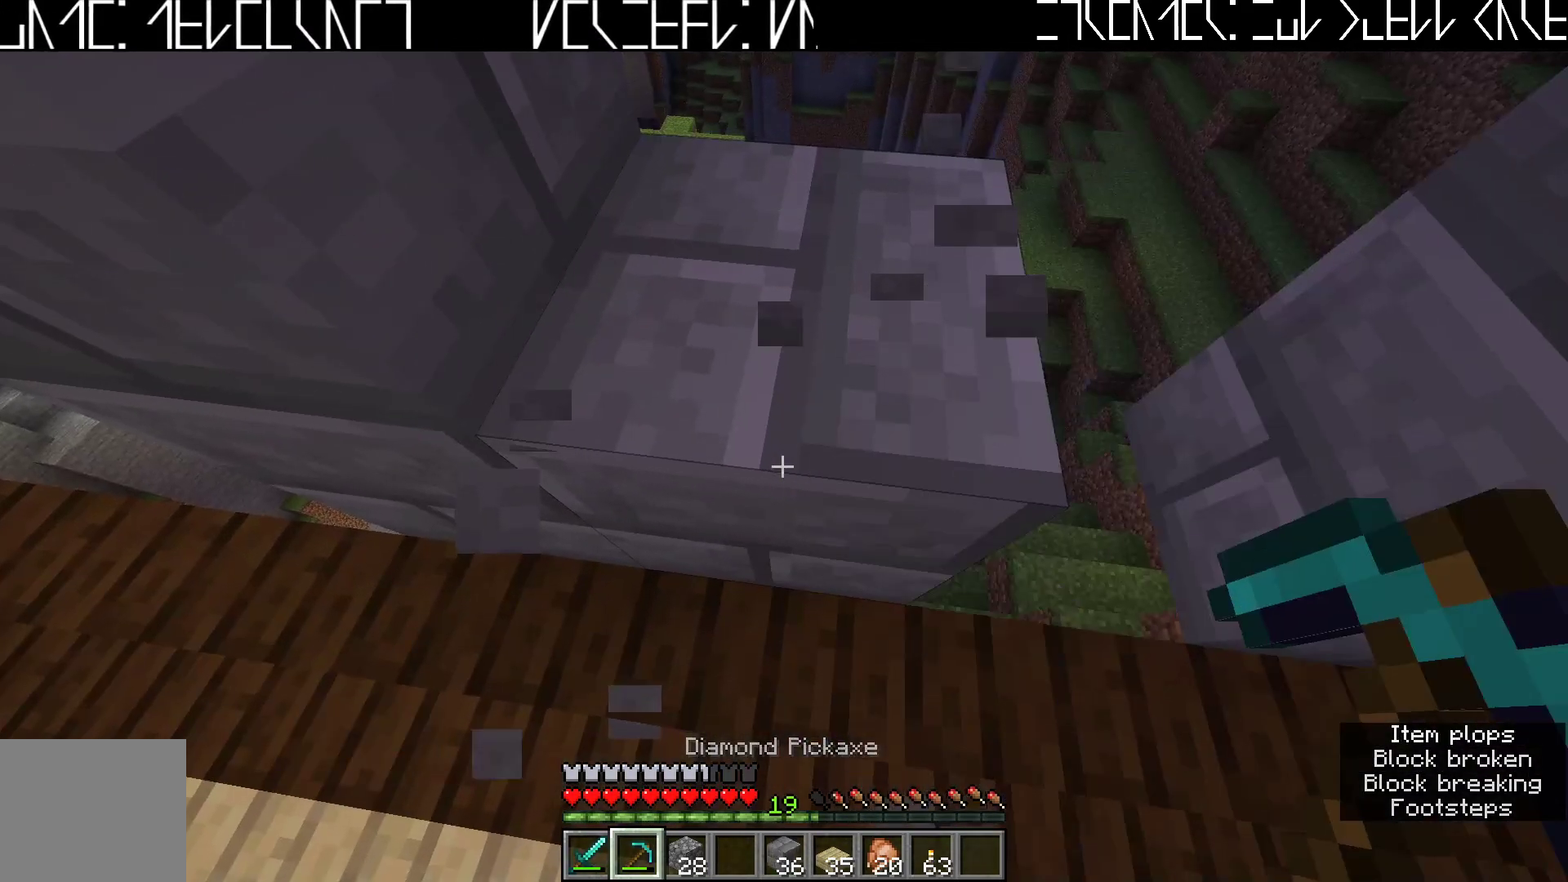
Gameplay with keyboard; each line is a JSON object with the keys held at the frame after it. "events" lists presses ("down") and releases ("up") of "a", "ctrl", "d", "e", "q", "s", "shift", "space" and "w" between this image and that frame as [ms after this image, input, new state], when the widget could be followed in between. No other keys are recorded. Mouse input is not recorded.
{"keys": [], "events": []}
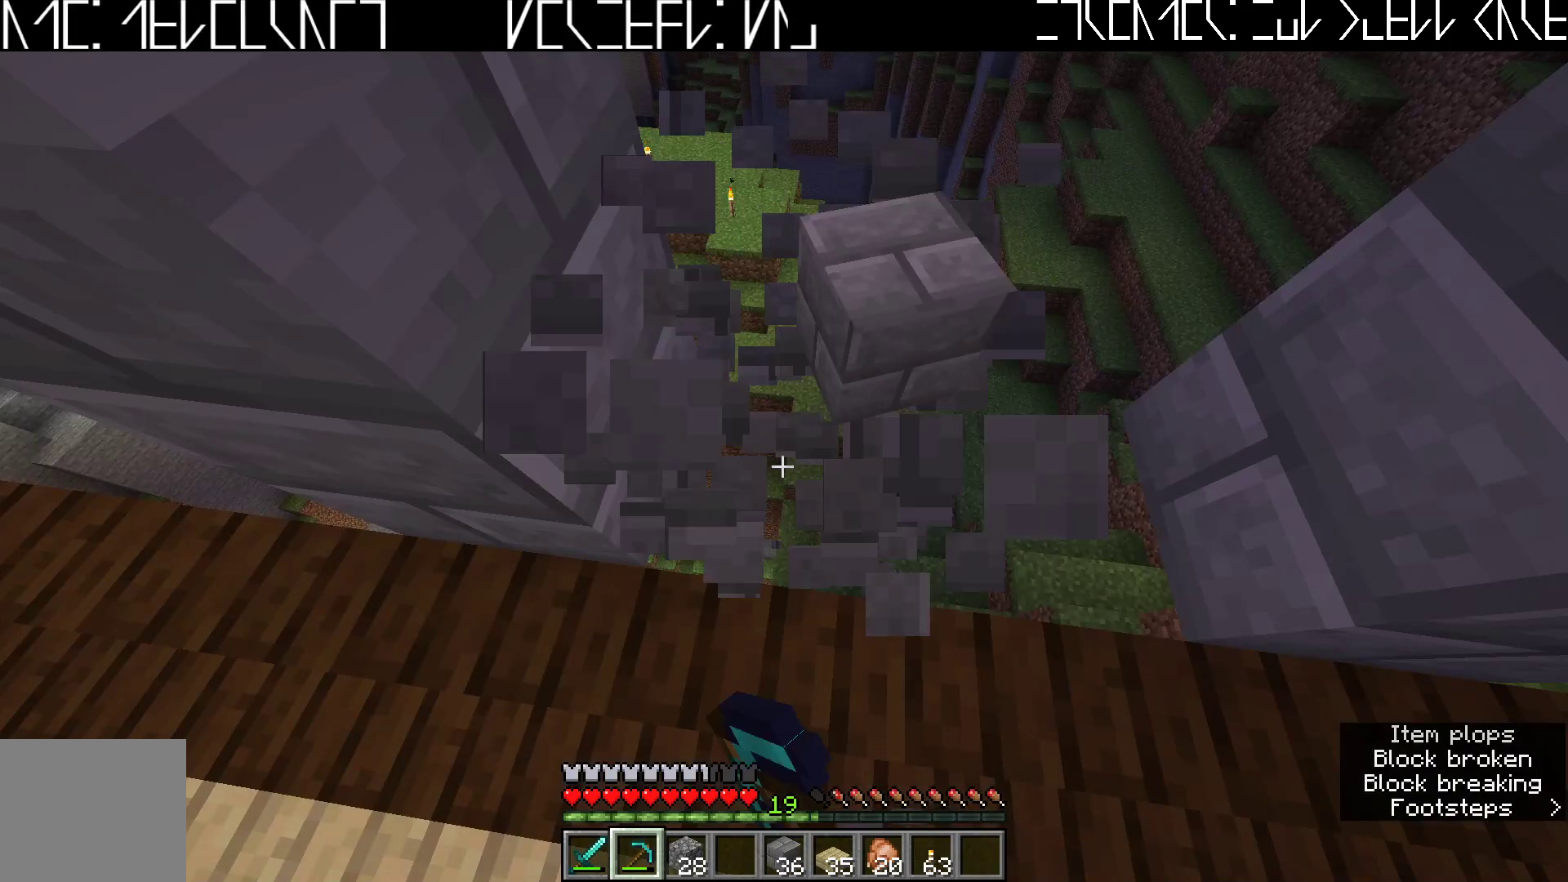
{"keys": ["s"], "events": [[150, "w", "down"], [250, "w", "up"], [483, "s", "down"]]}
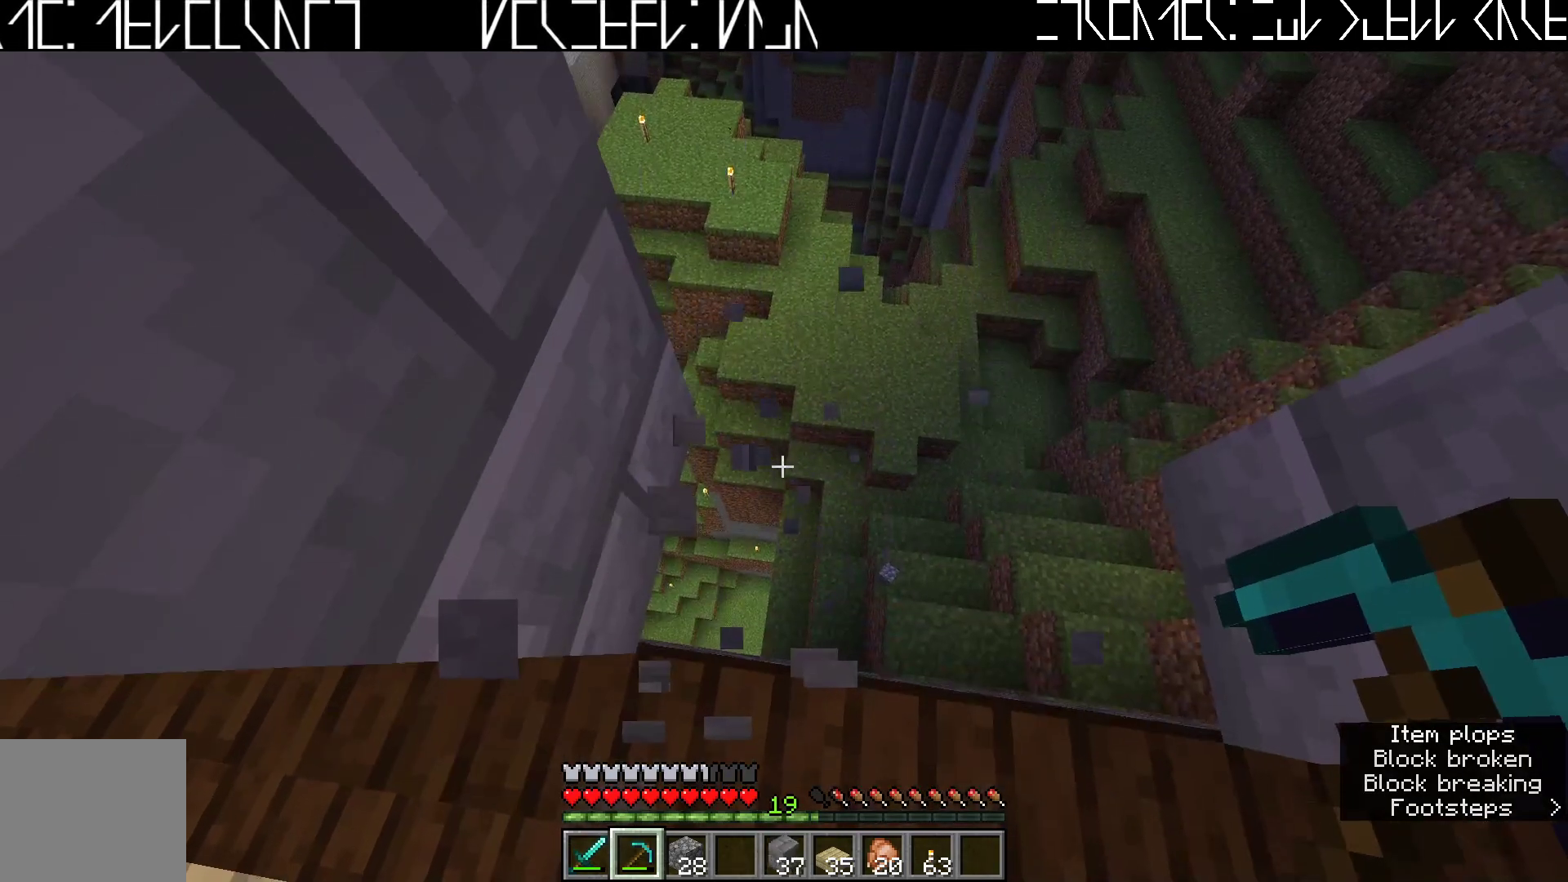
{"keys": [], "events": [[267, "s", "up"]]}
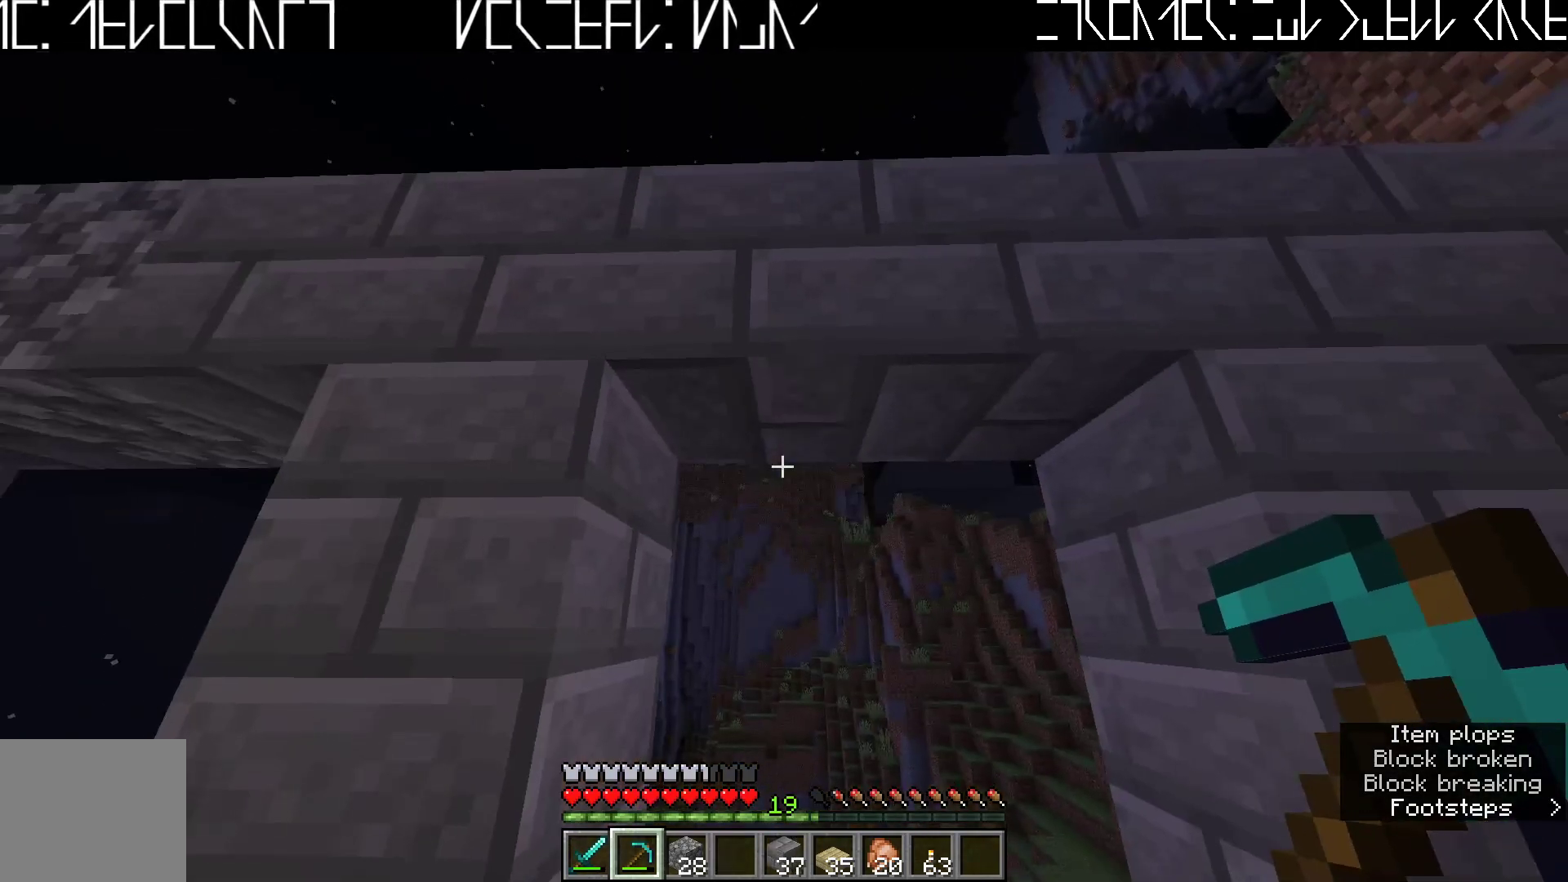
{"keys": [], "events": []}
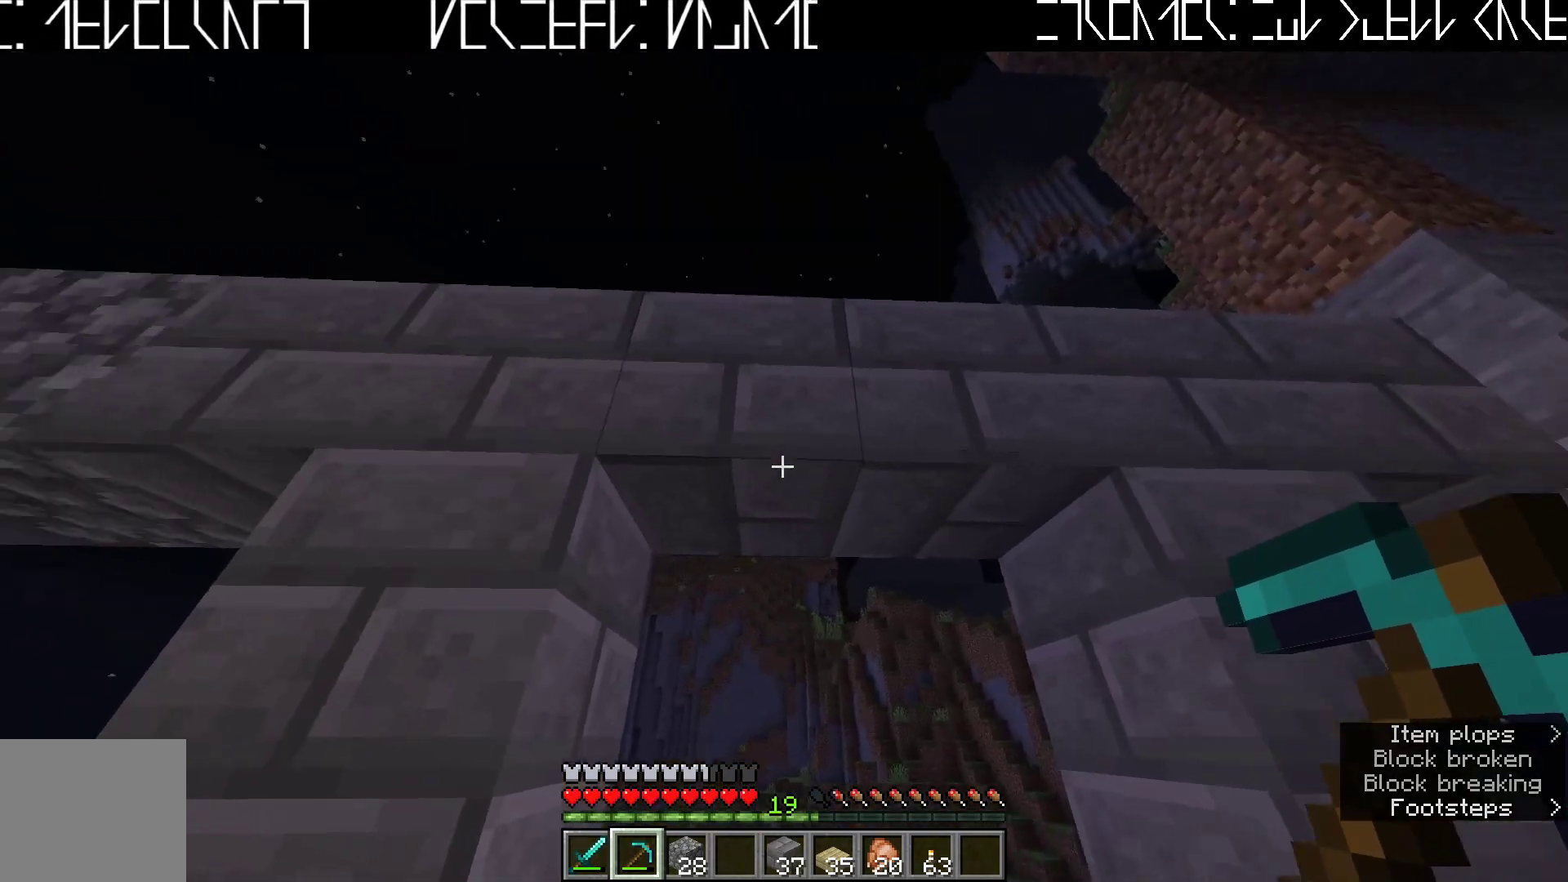
{"keys": [], "events": [[167, "w", "down"], [300, "w", "up"]]}
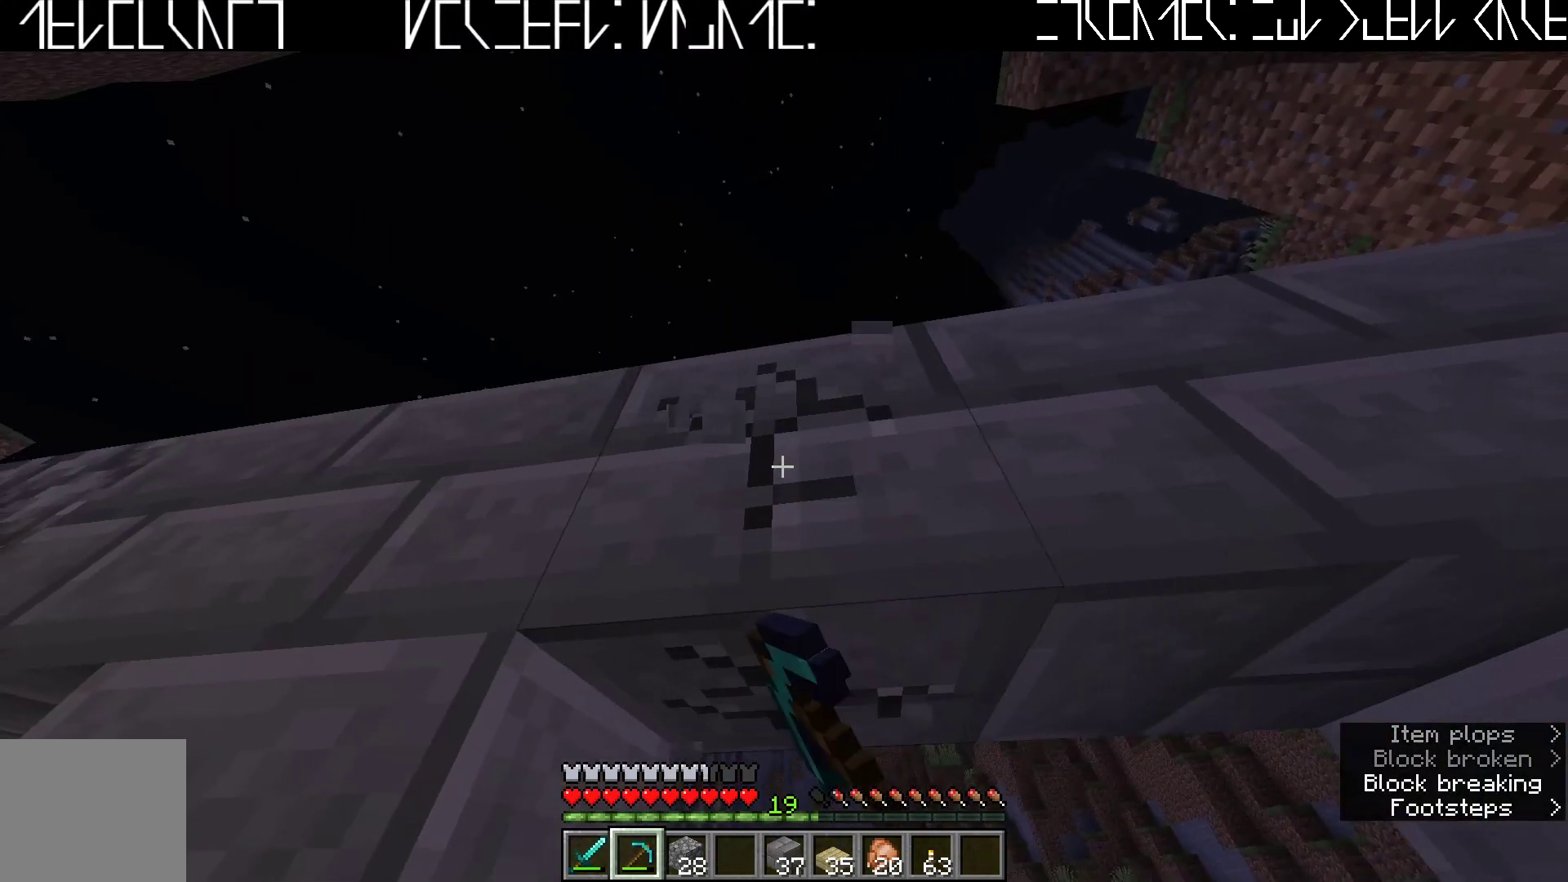
{"keys": ["w"], "events": [[450, "w", "down"]]}
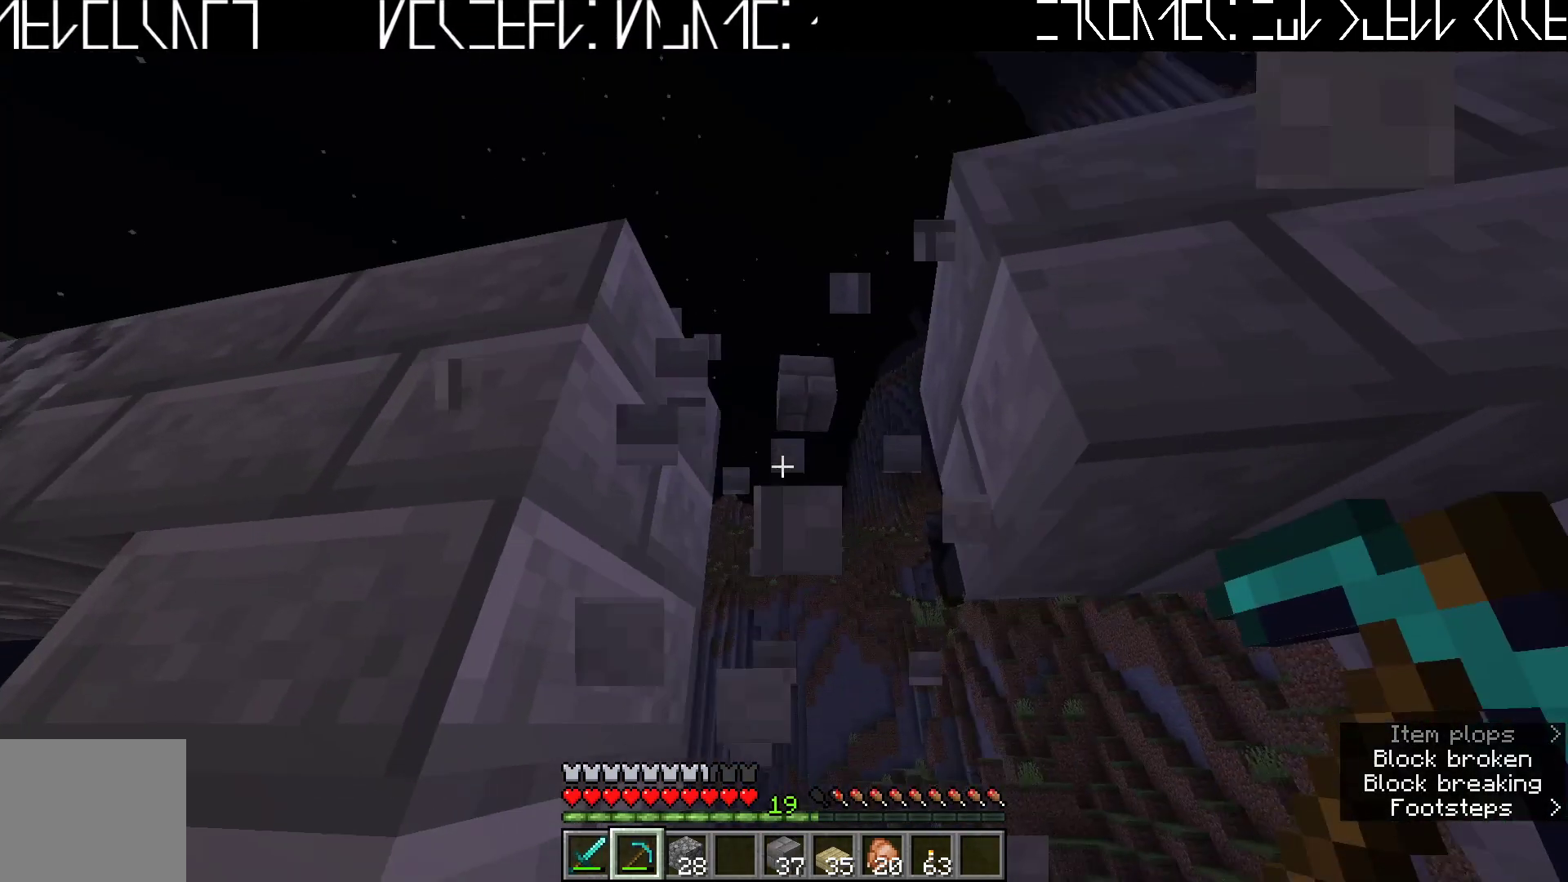
{"keys": [], "events": [[33, "w", "up"]]}
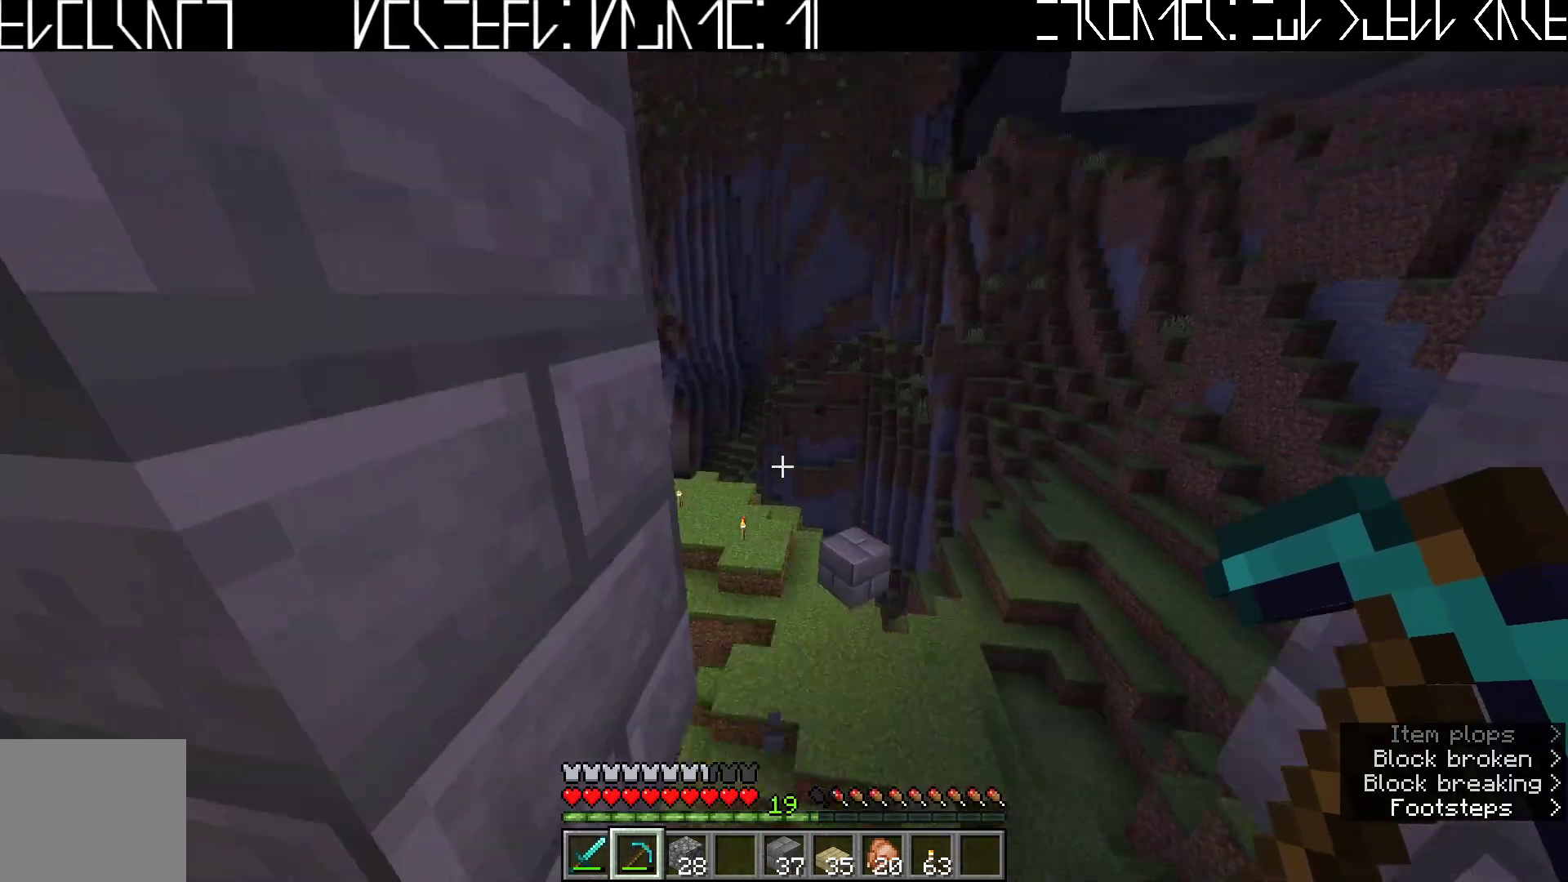
{"keys": [], "events": []}
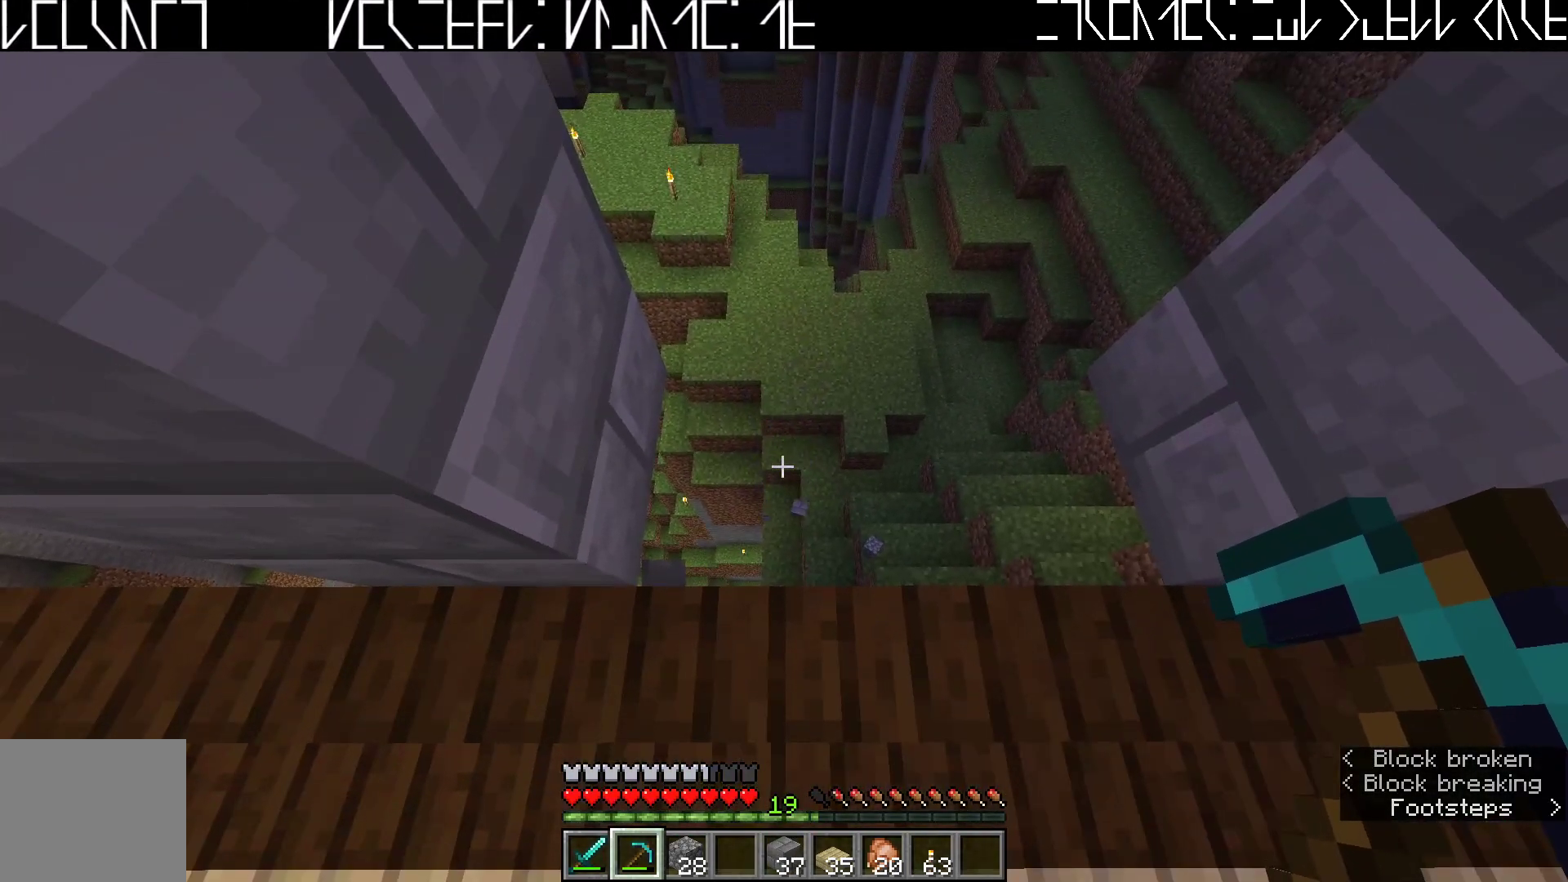
{"keys": ["d"], "events": [[500, "d", "down"]]}
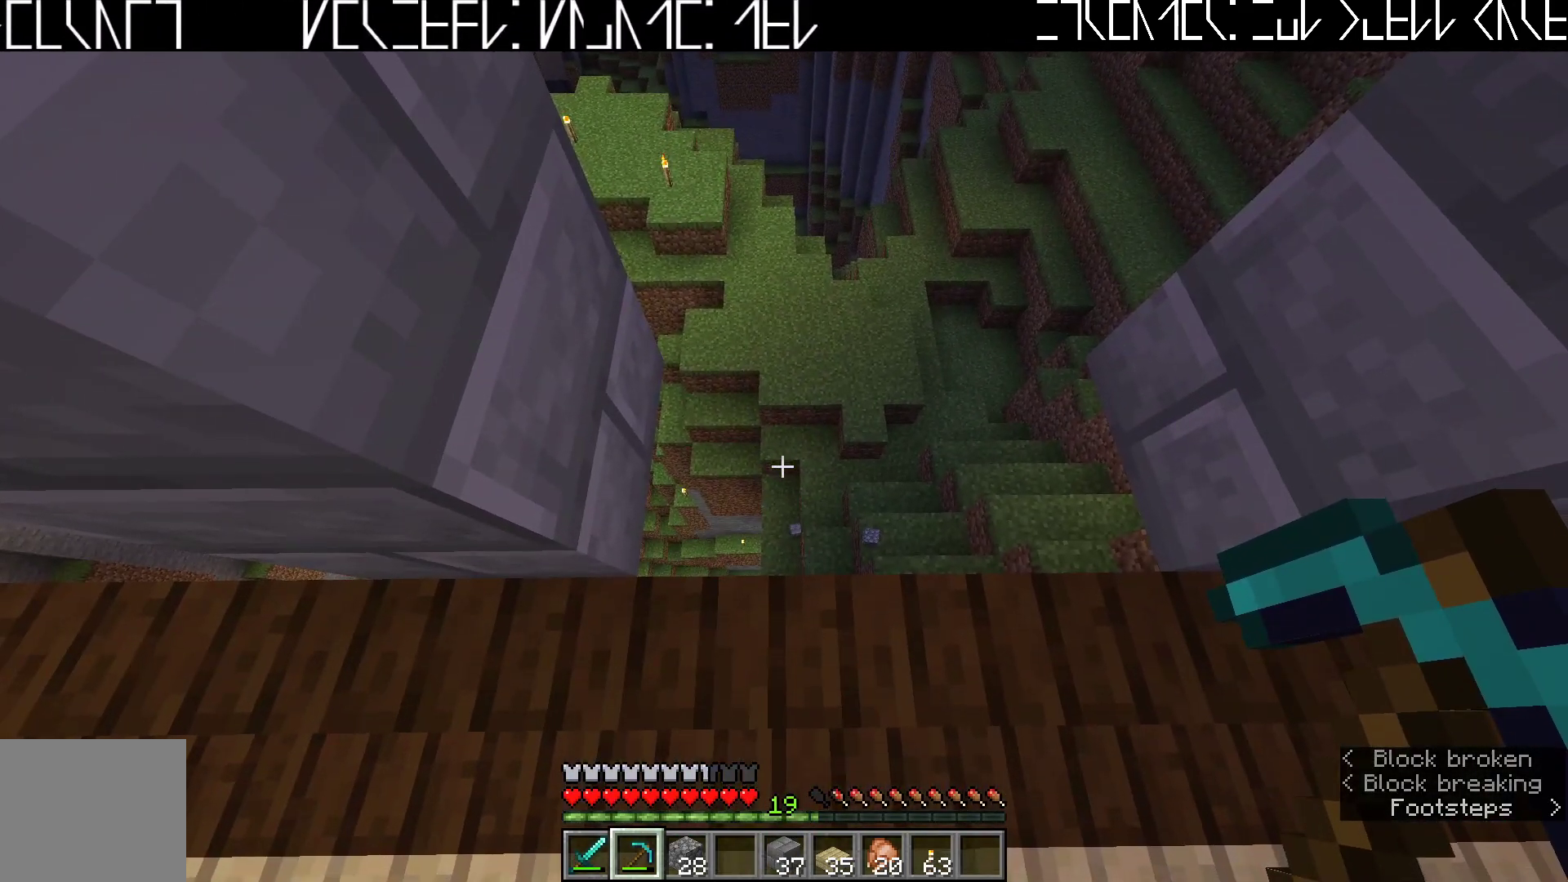
{"keys": [], "events": [[283, "d", "up"]]}
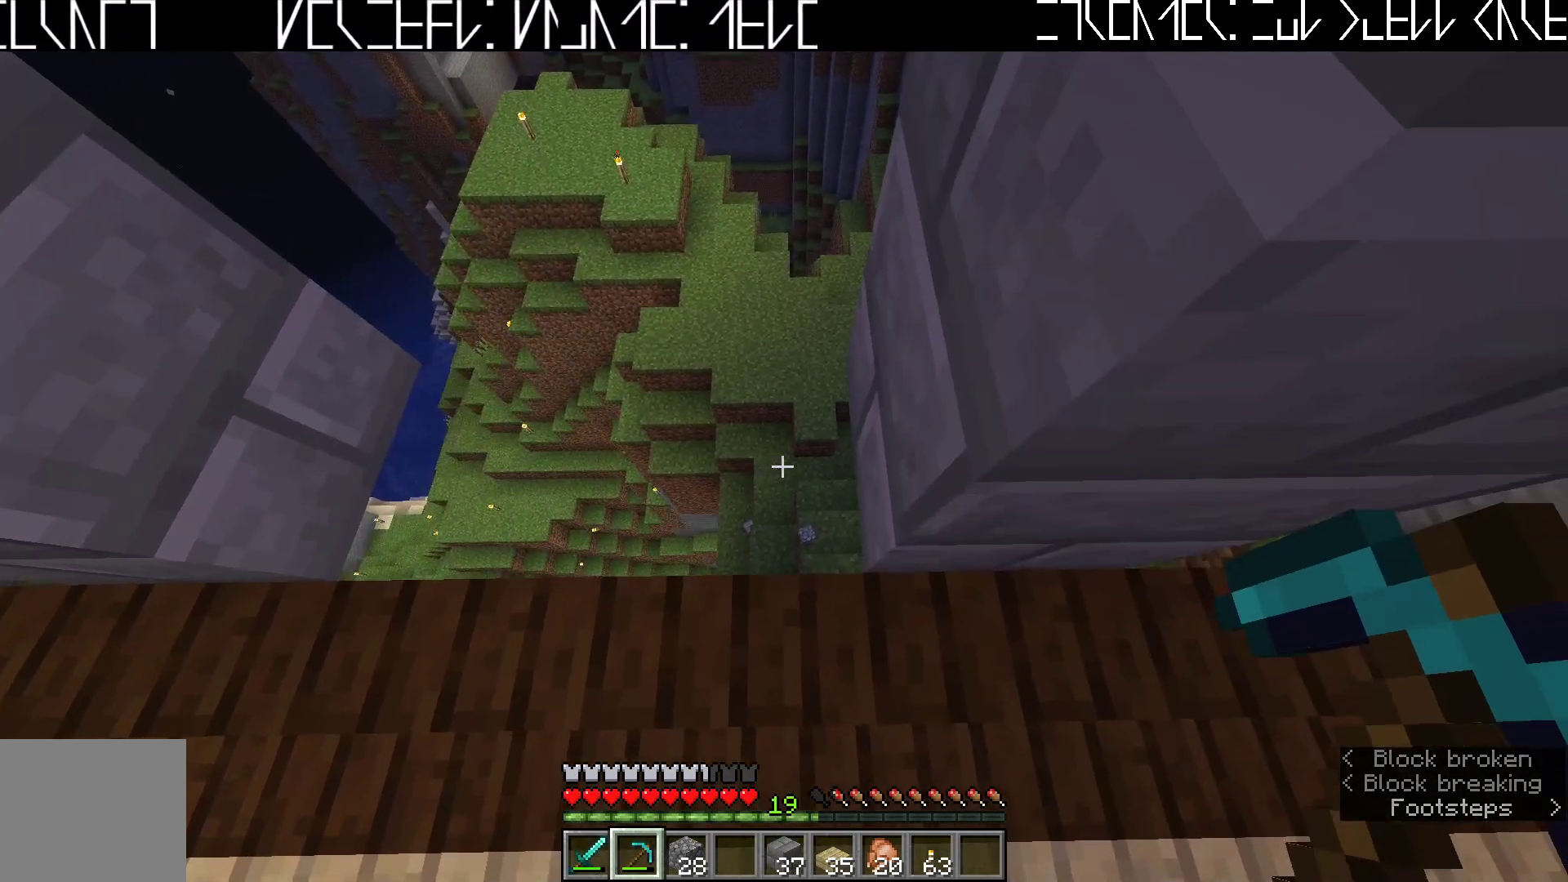
{"keys": ["d", "w"], "events": [[50, "d", "down"], [450, "w", "down"]]}
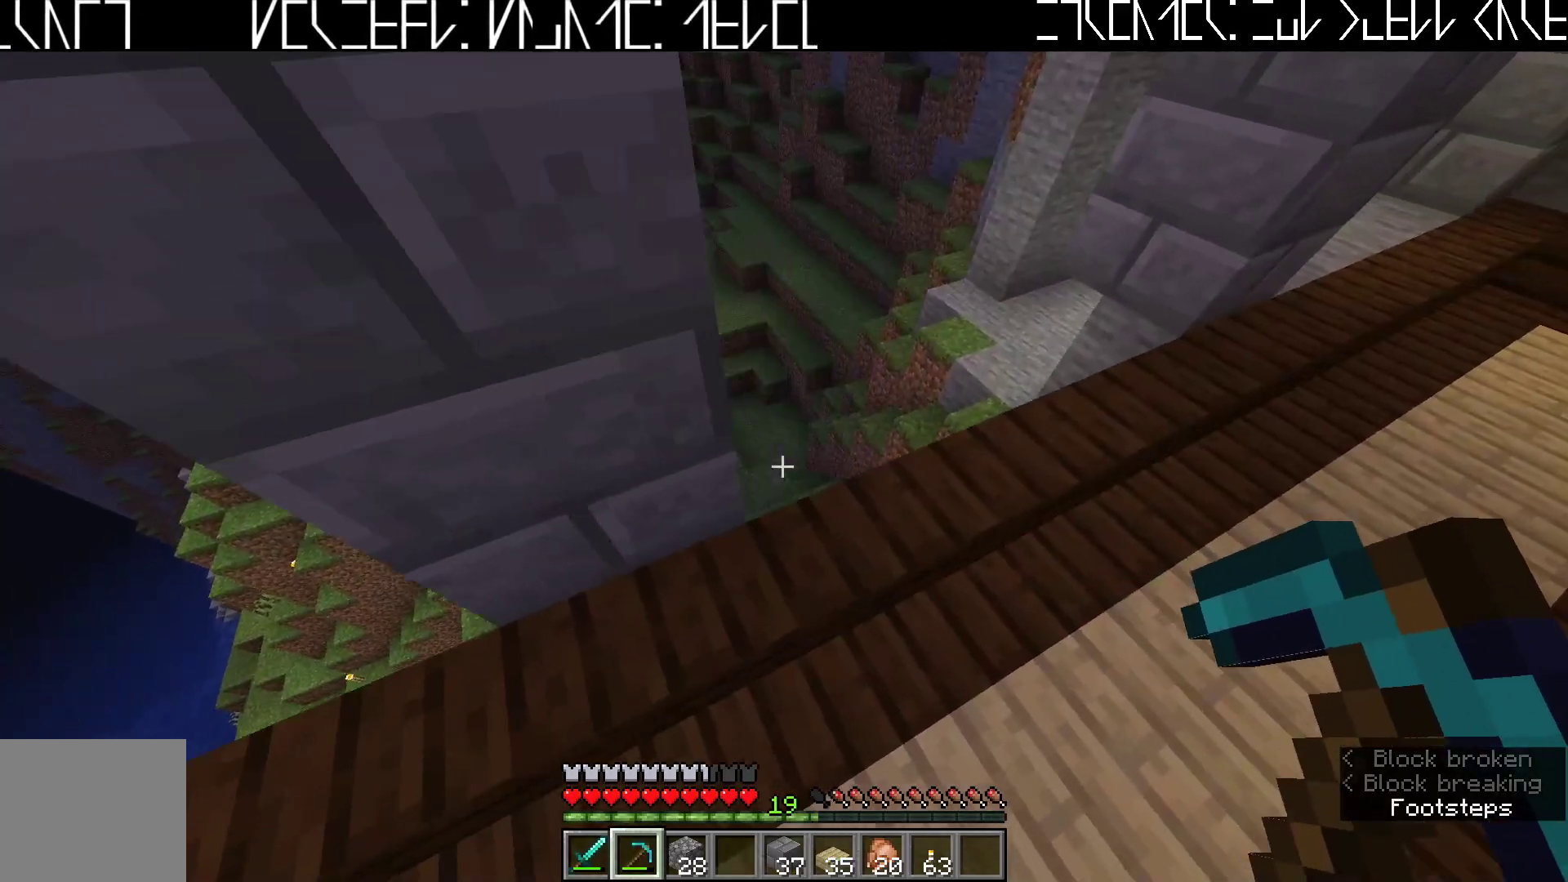
{"keys": ["w"], "events": [[150, "d", "up"], [267, "w", "up"], [417, "w", "down"]]}
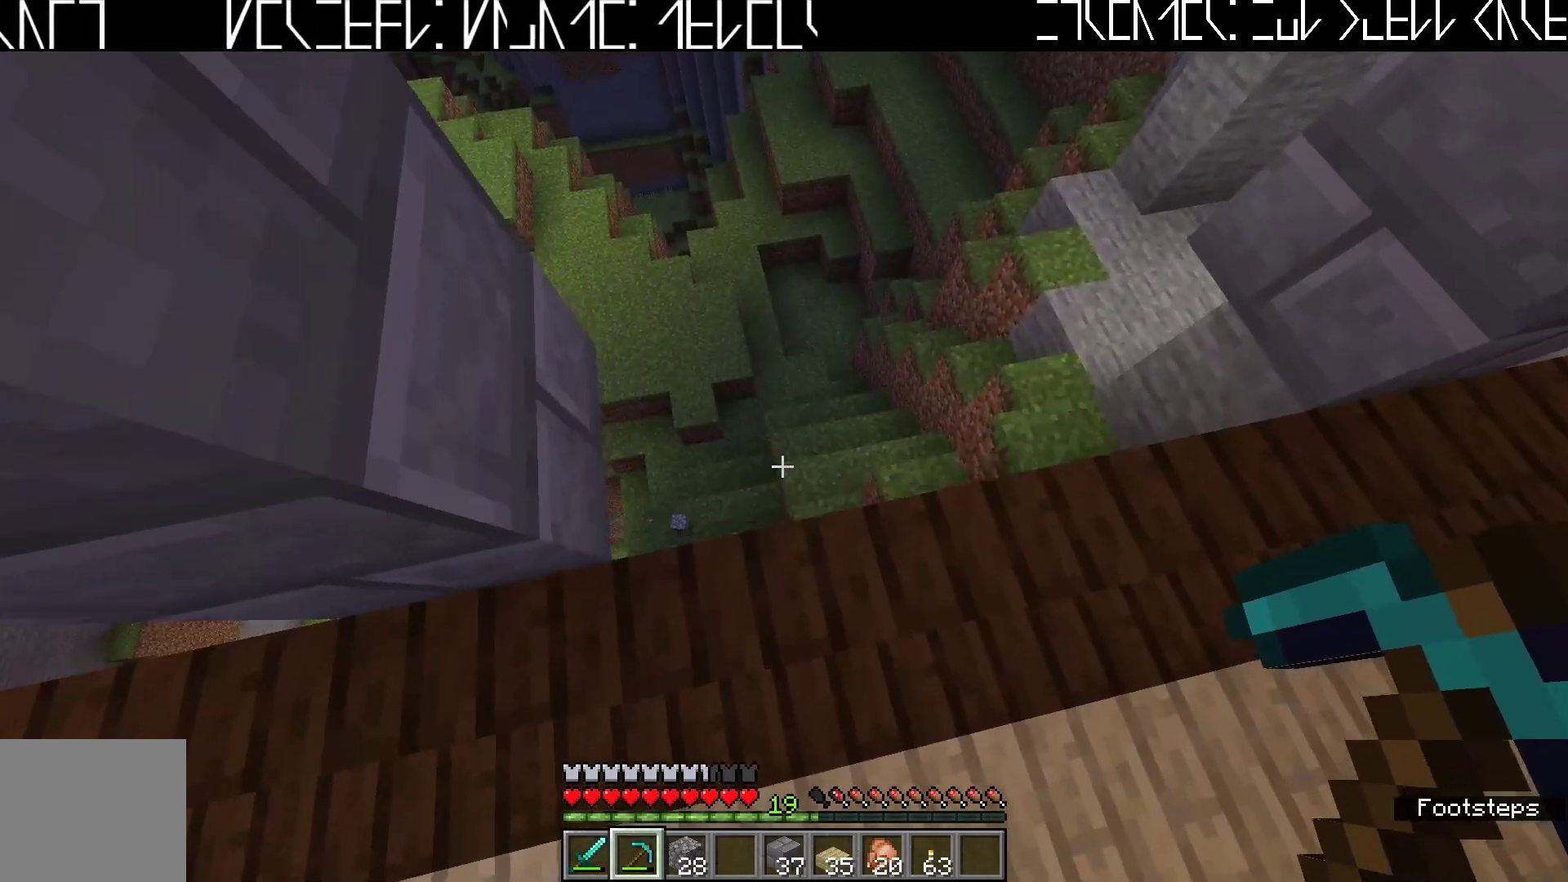
{"keys": ["d"], "events": [[17, "d", "down"], [217, "d", "up"], [283, "d", "down"], [383, "w", "up"]]}
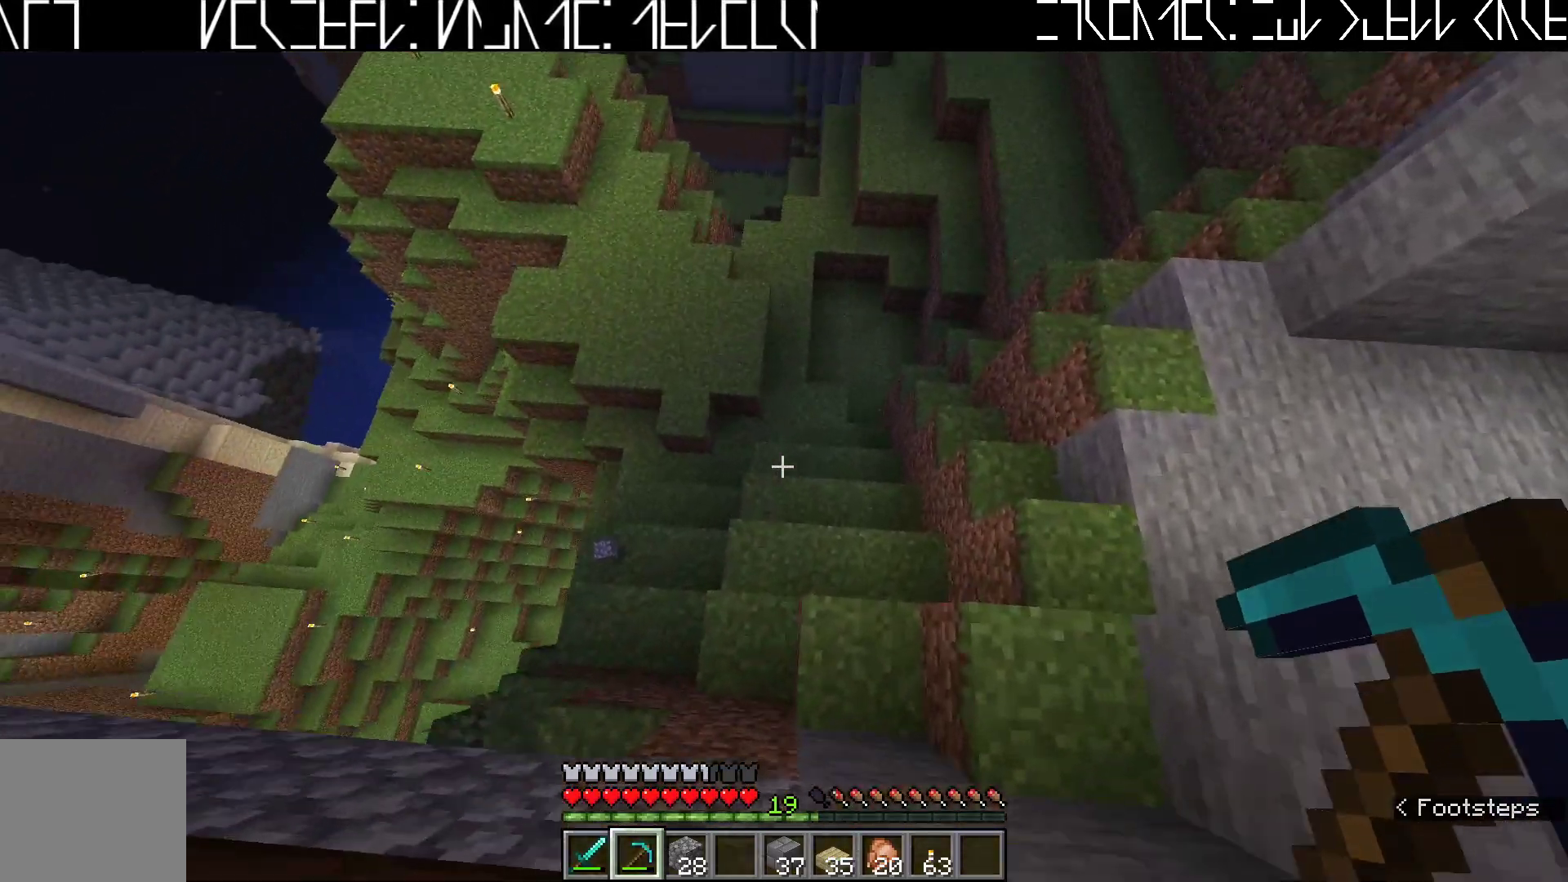
{"keys": ["a"], "events": [[150, "d", "up"], [300, "a", "down"]]}
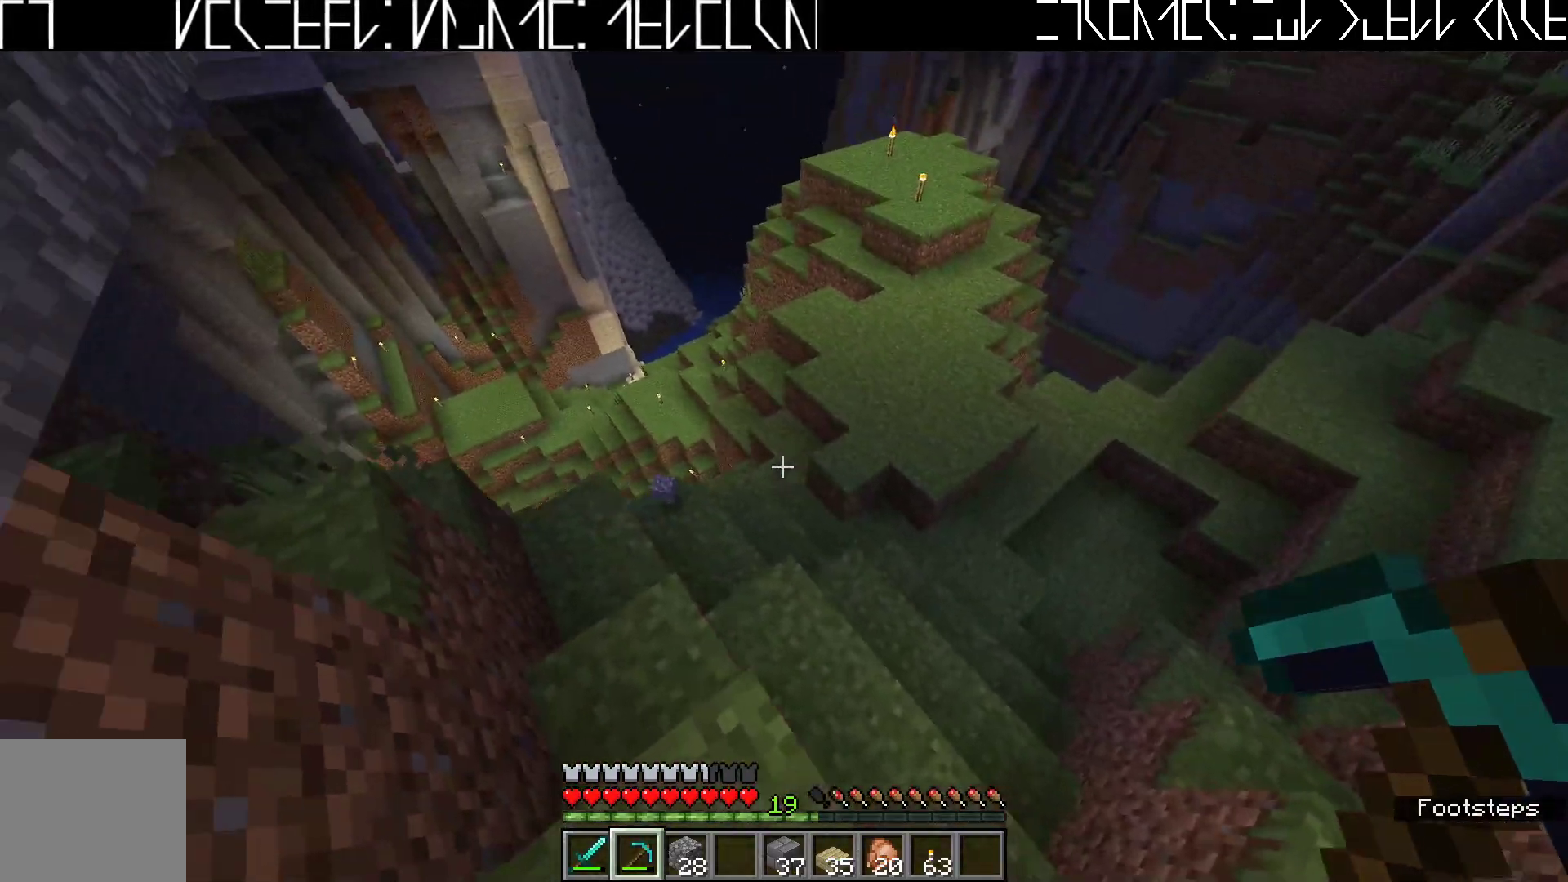
{"keys": ["a", "w"], "events": [[67, "w", "down"], [267, "a", "up"], [500, "a", "down"]]}
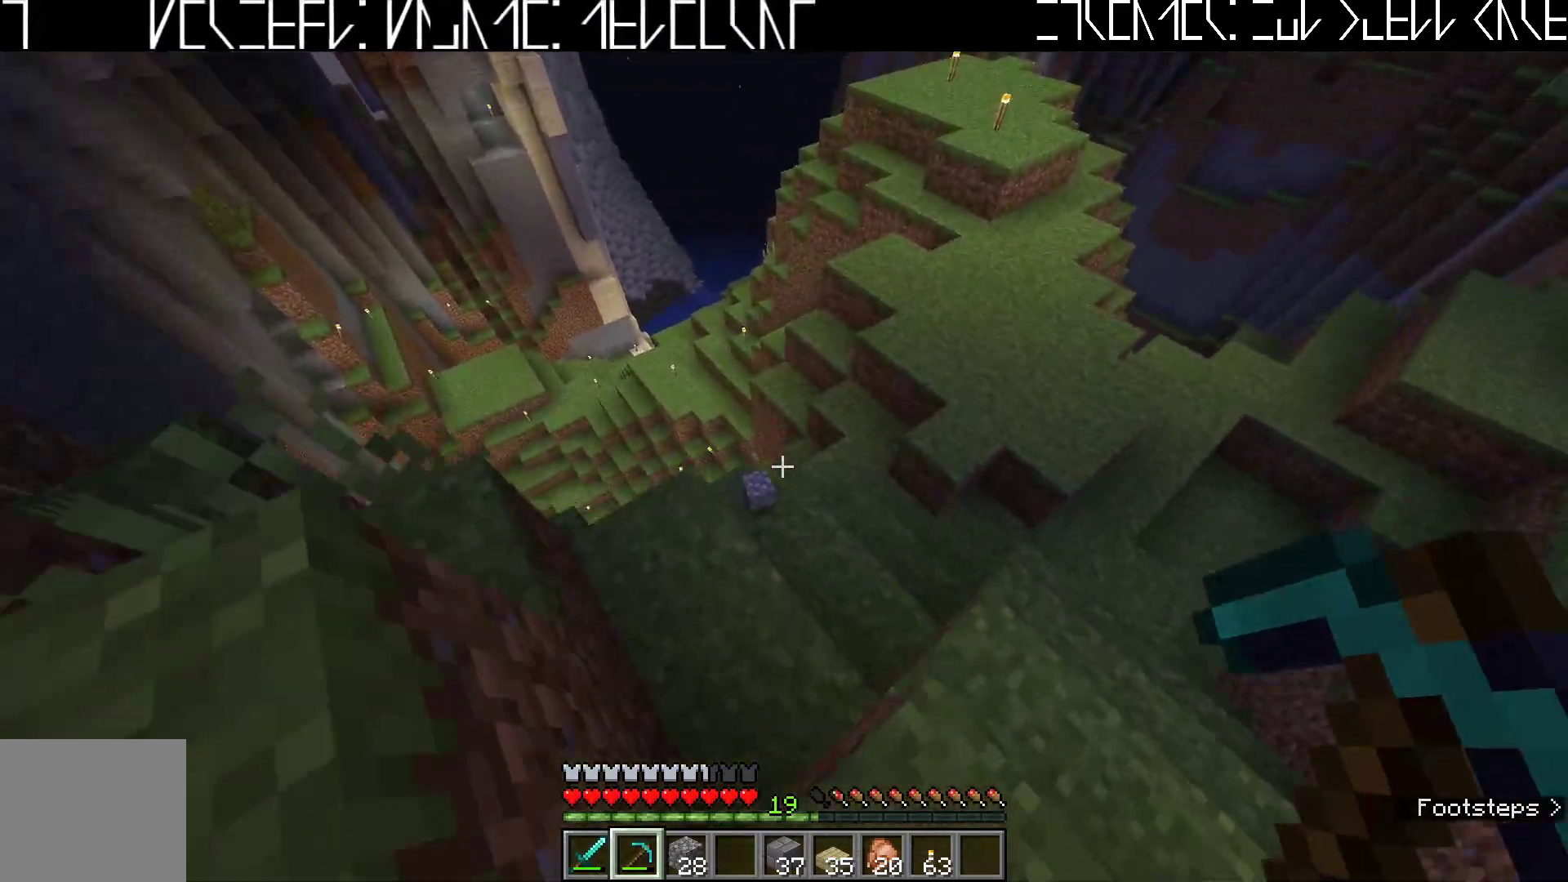
{"keys": [], "events": [[117, "a", "up"], [450, "w", "up"]]}
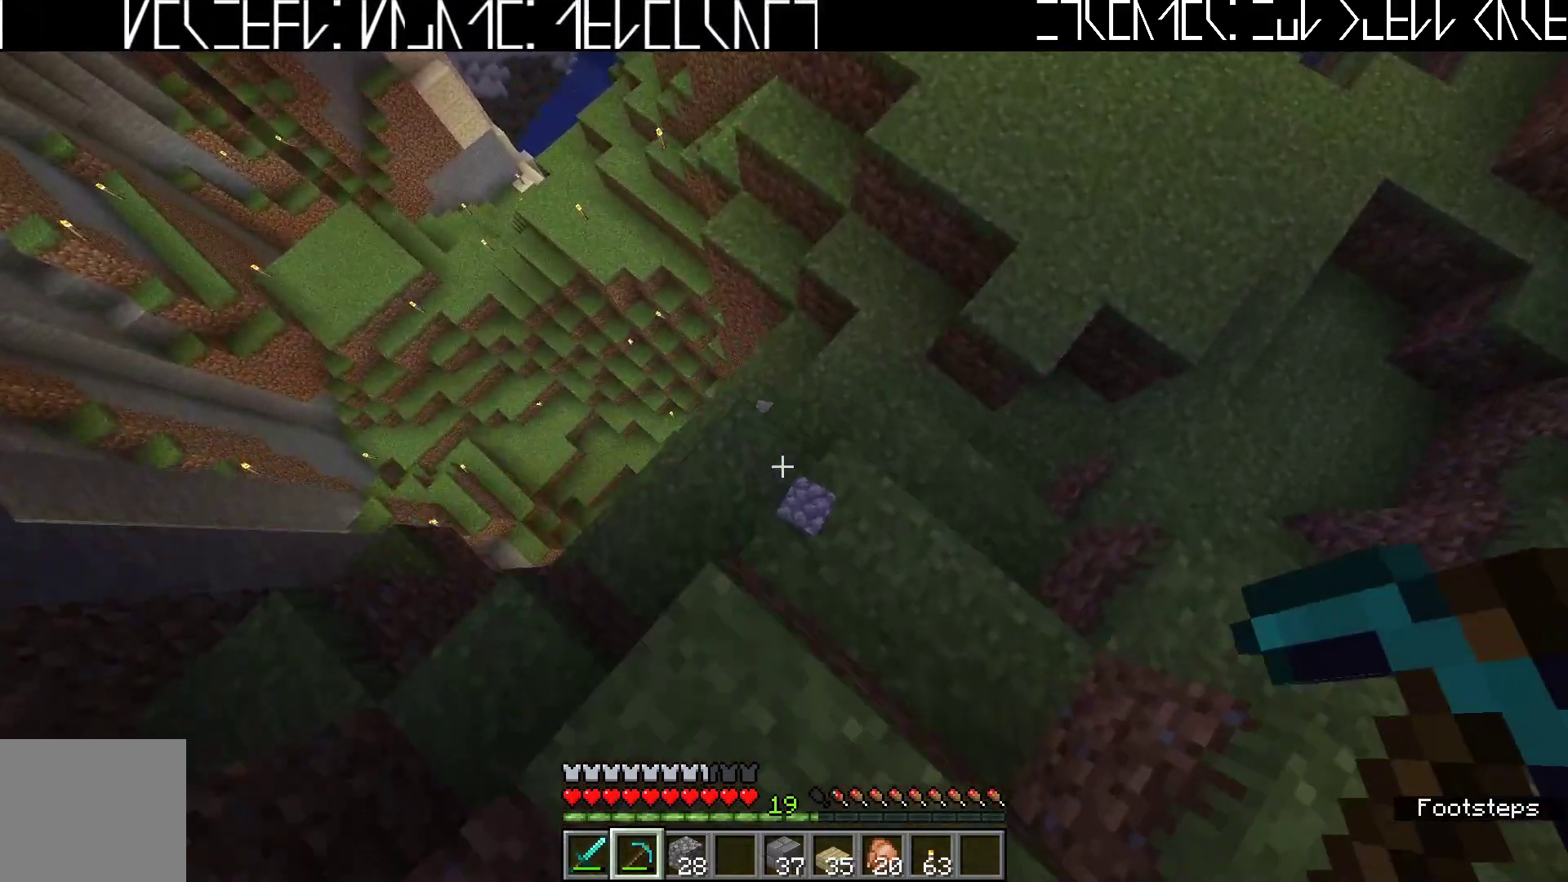
{"keys": ["w"], "events": [[283, "w", "down"]]}
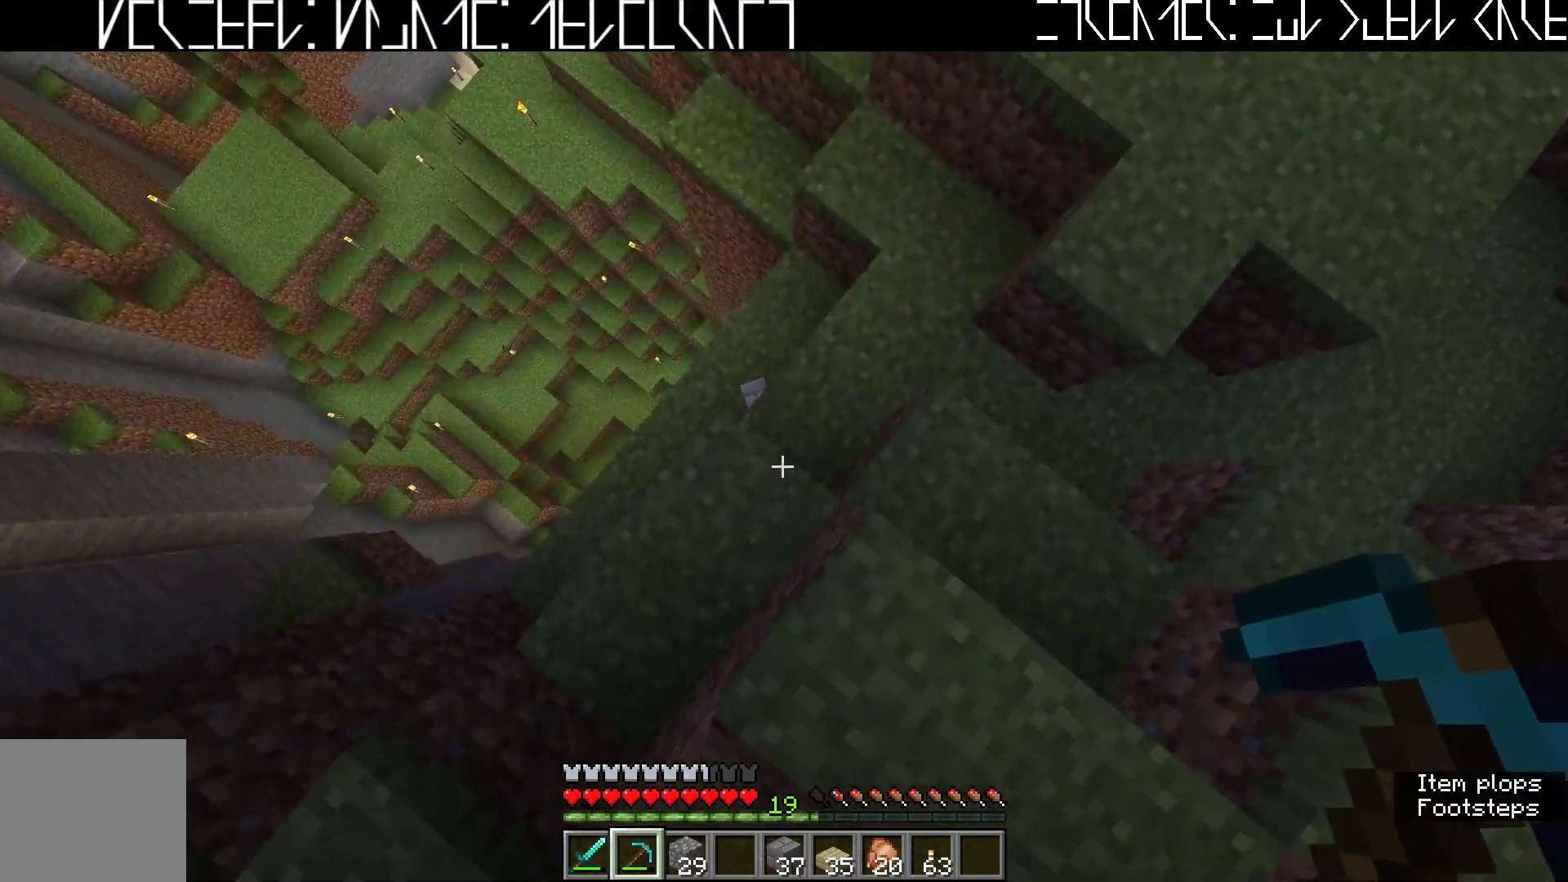
{"keys": ["a"], "events": [[17, "a", "down"], [167, "a", "up"], [217, "w", "up"], [433, "a", "down"]]}
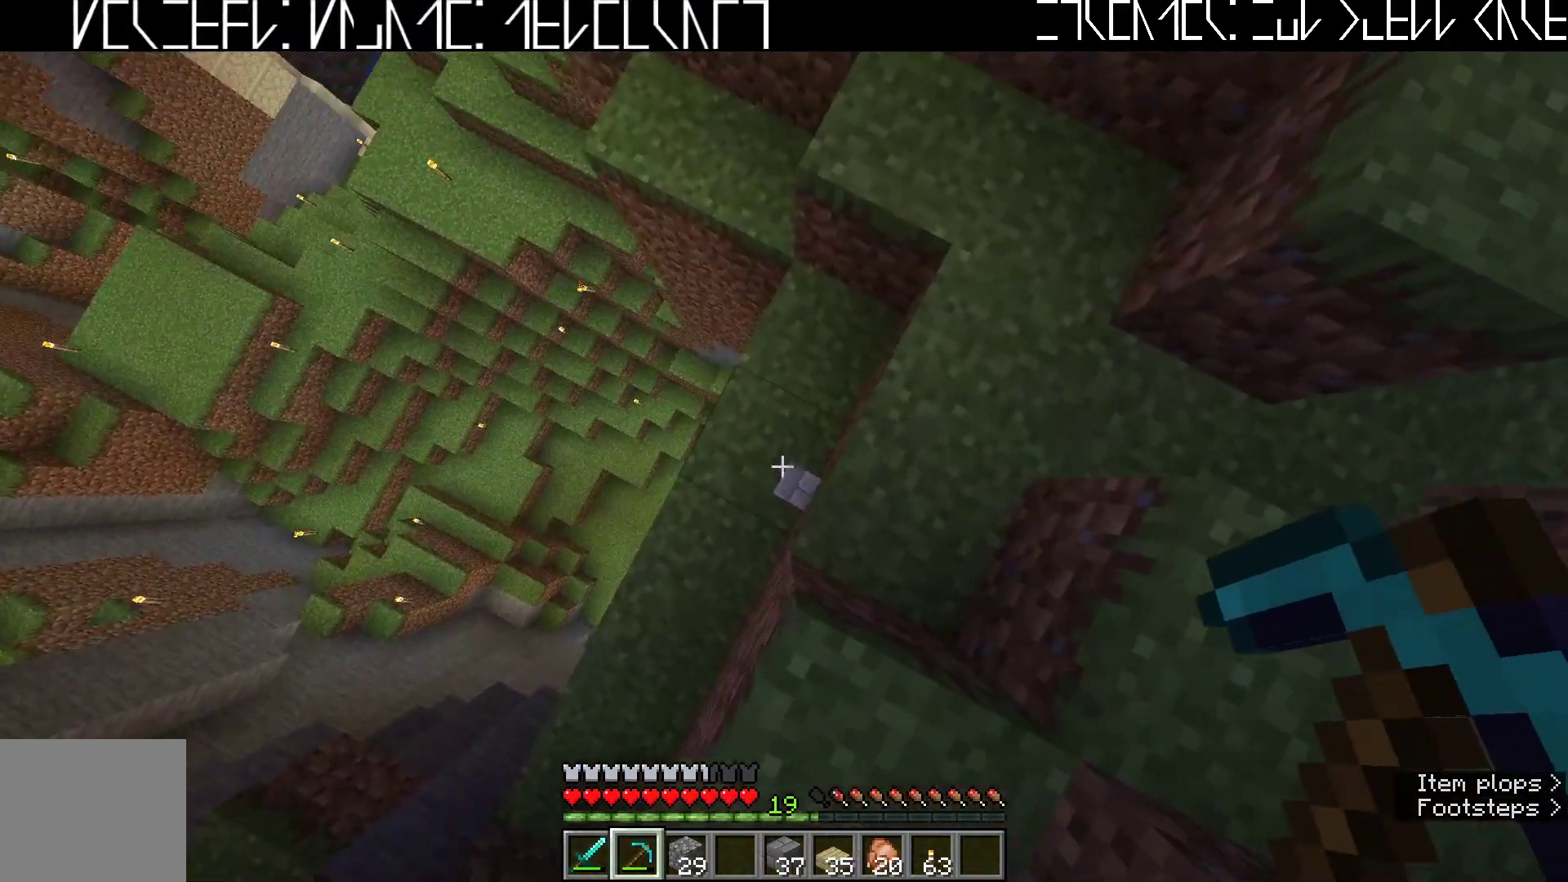
{"keys": ["w"], "events": [[33, "a", "up"], [450, "w", "down"]]}
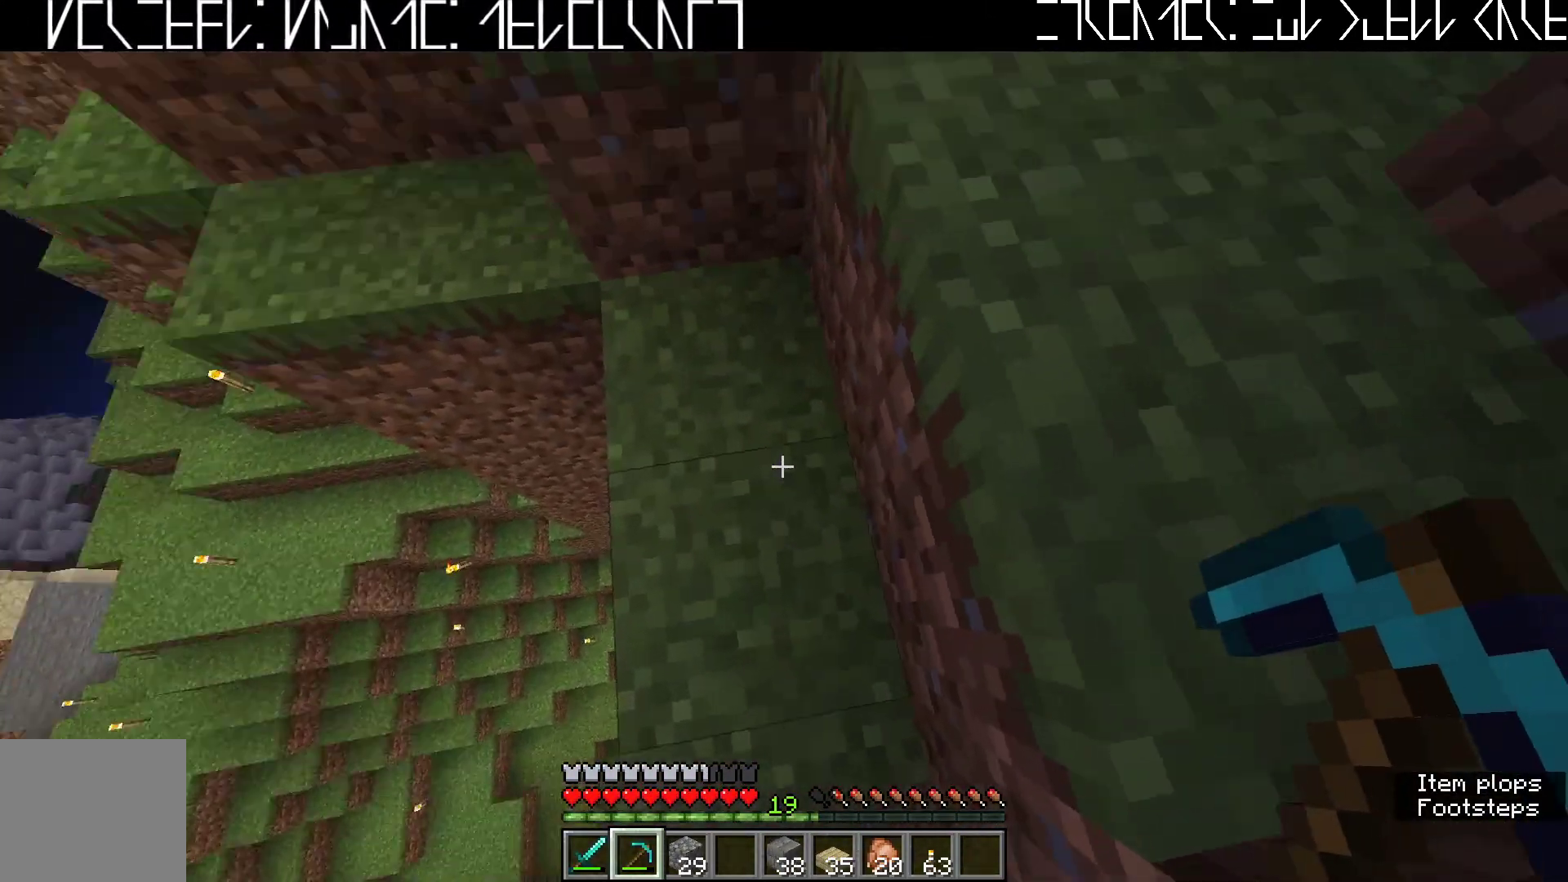
{"keys": ["w"], "events": [[150, "space", "down"], [300, "space", "up"]]}
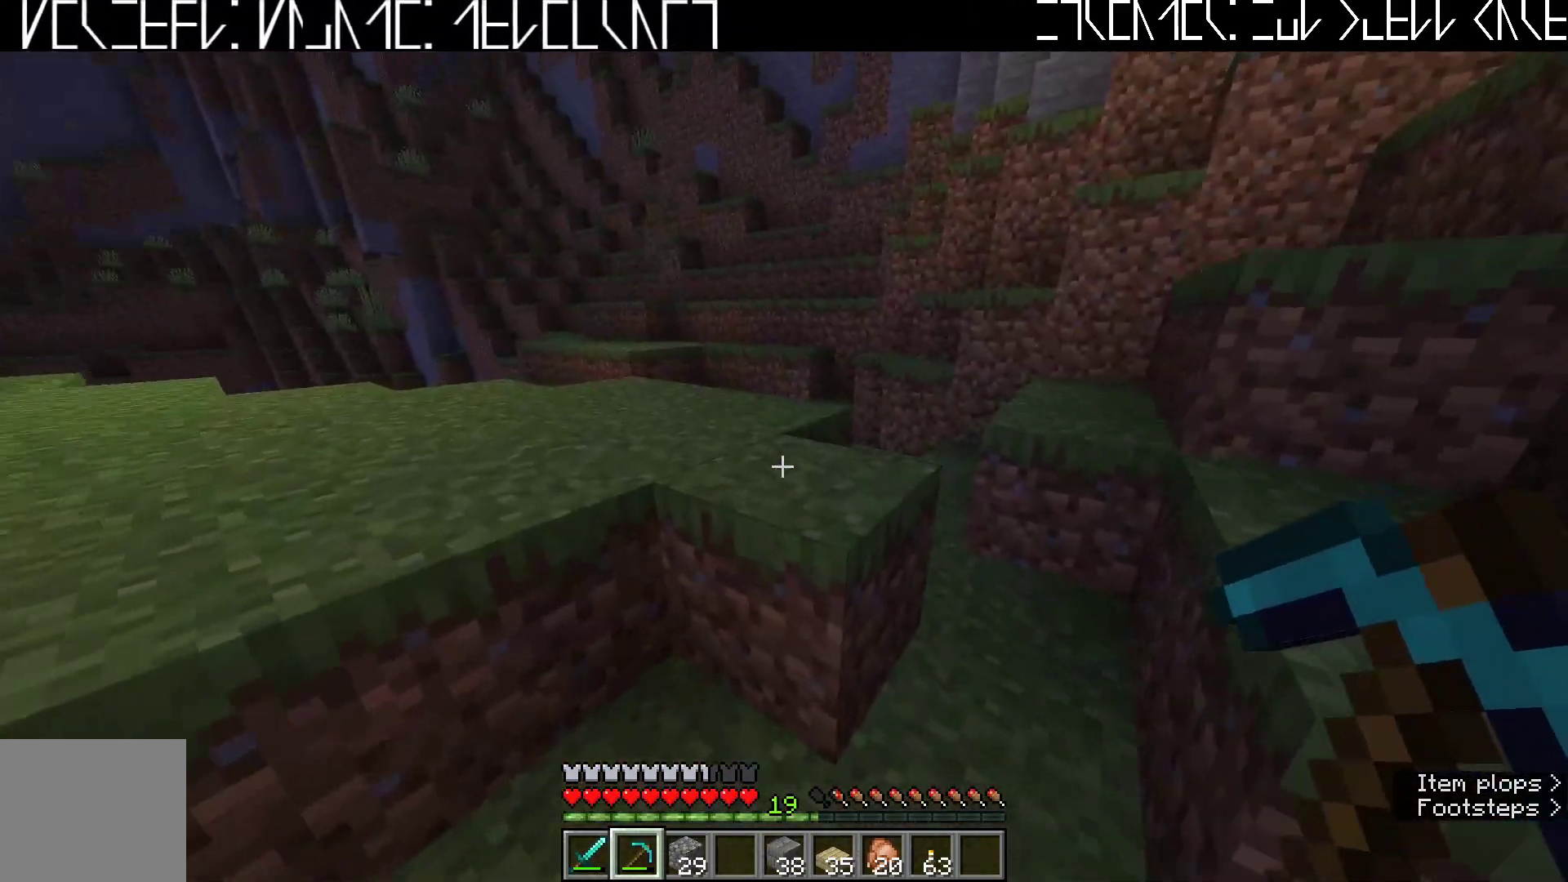
{"keys": ["w"], "events": [[133, "space", "down"], [267, "space", "up"]]}
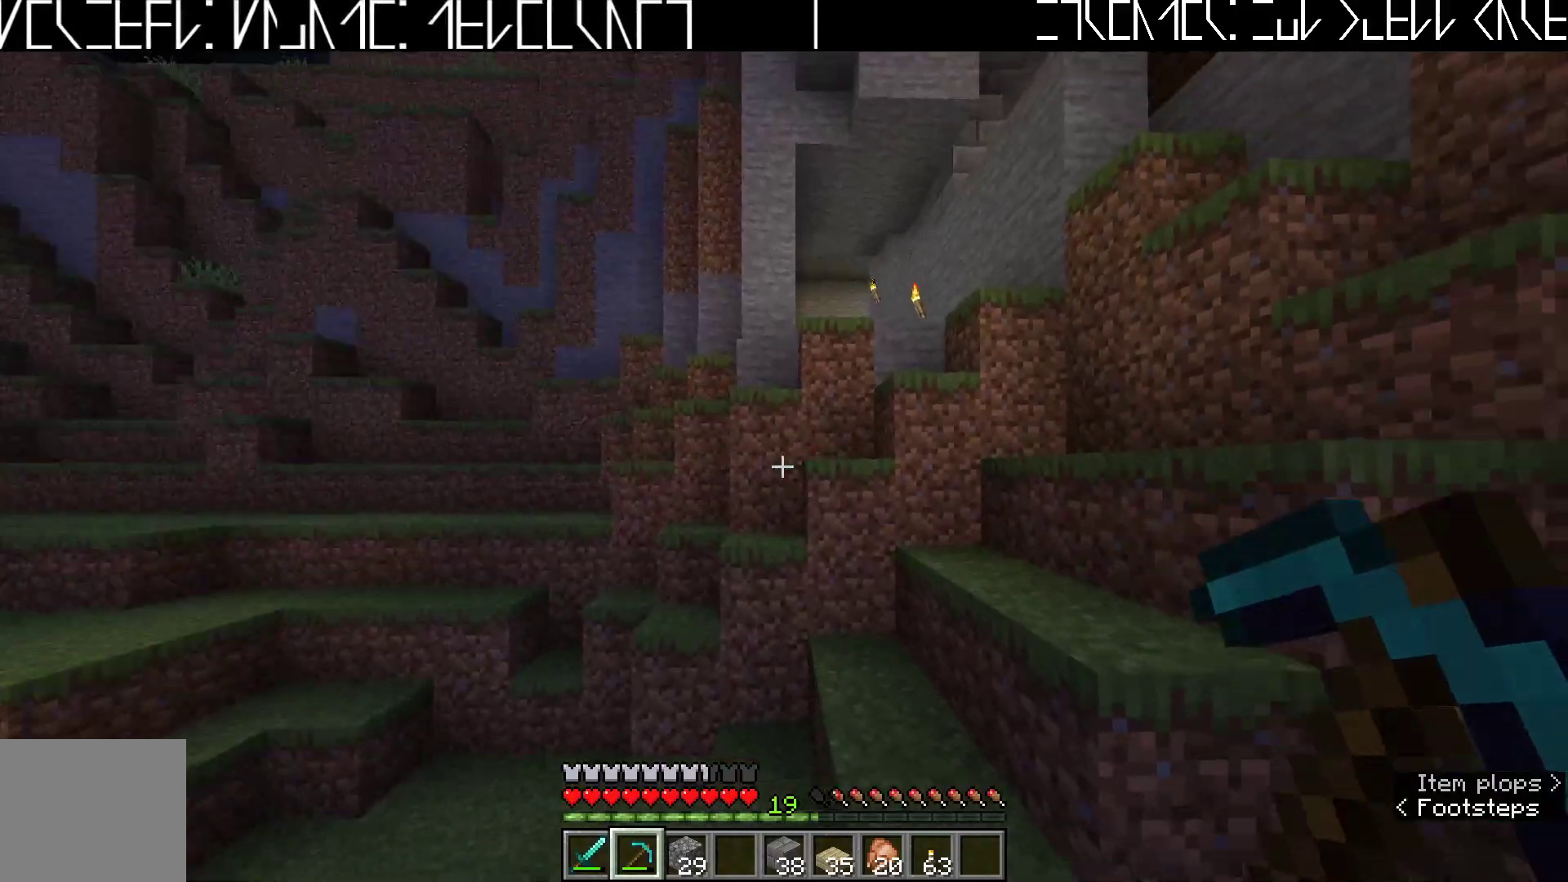
{"keys": ["w"], "events": [[117, "ctrl", "down"], [167, "space", "down"], [233, "ctrl", "up"], [300, "space", "up"]]}
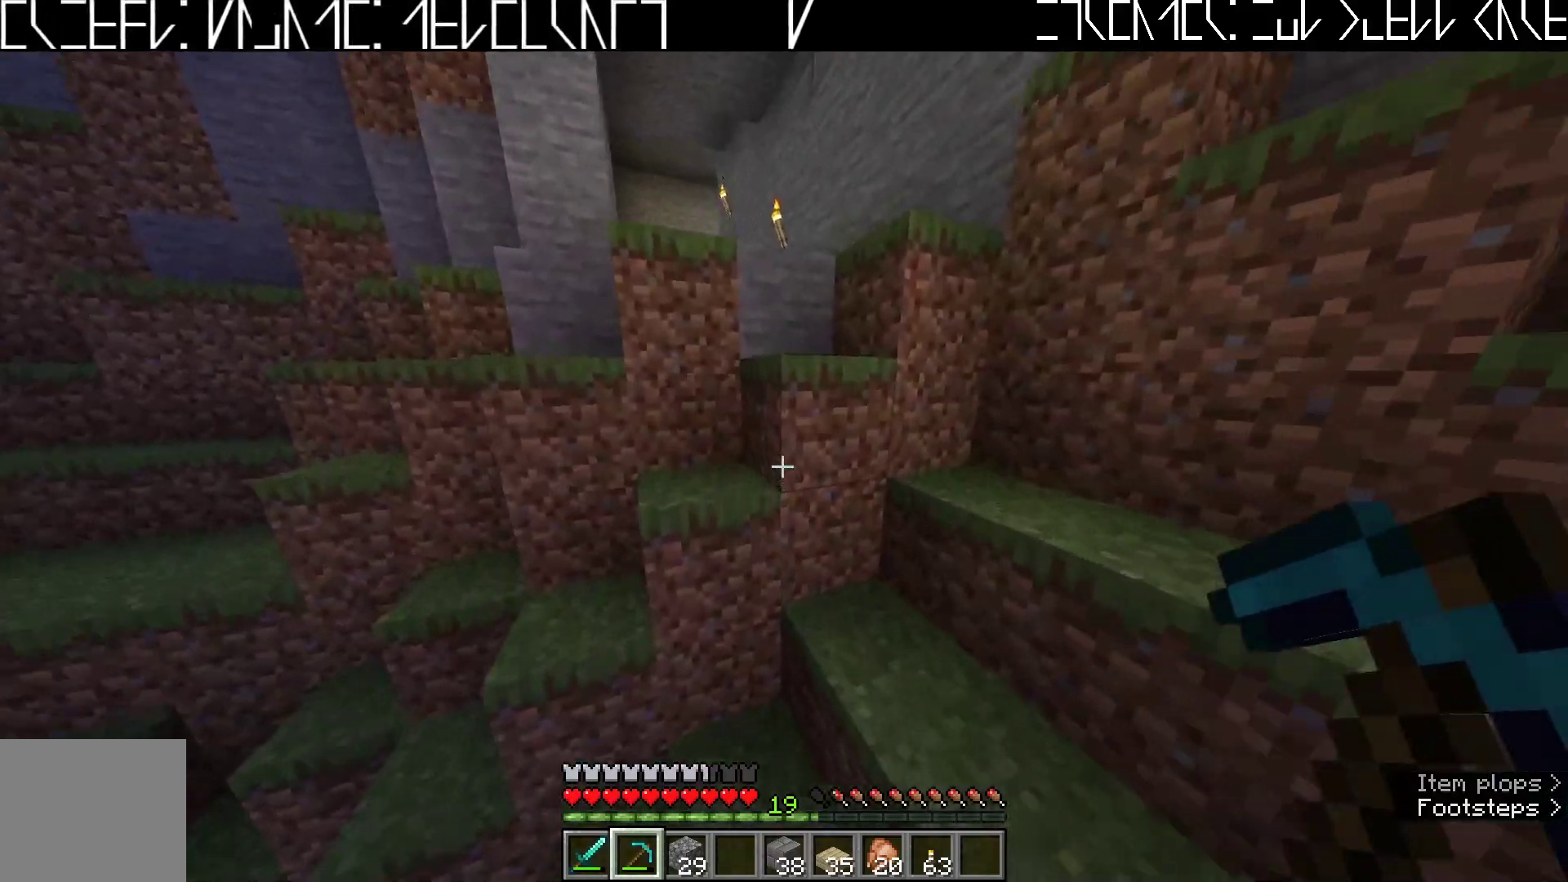
{"keys": ["d", "w"], "events": [[17, "d", "down"], [200, "space", "down"], [383, "space", "up"]]}
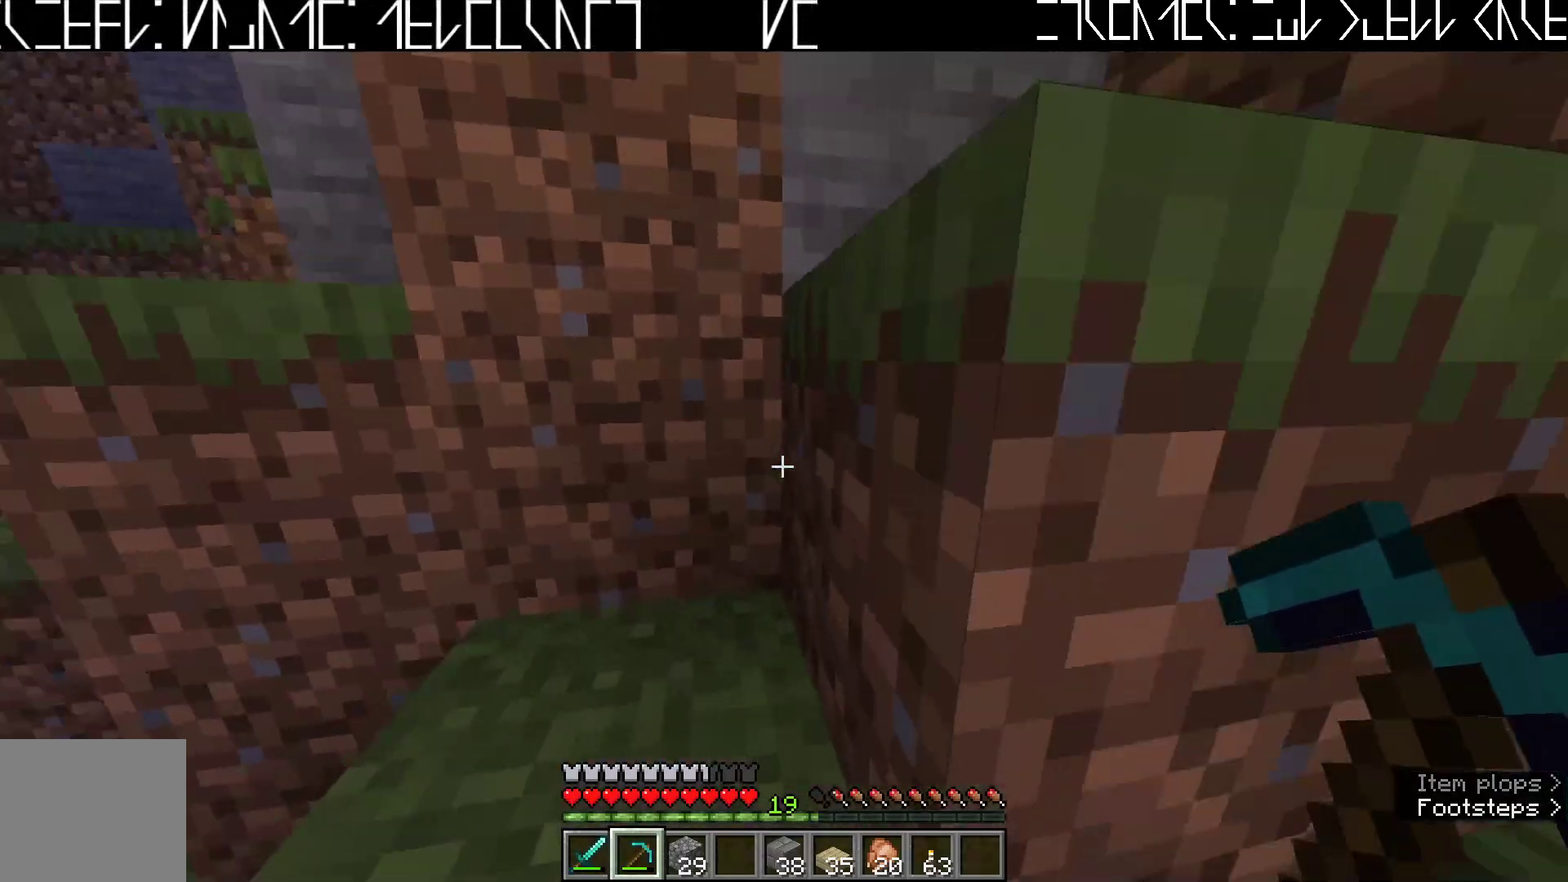
{"keys": ["space", "w"], "events": [[150, "d", "up"], [233, "a", "down"], [350, "a", "up"], [350, "space", "down"]]}
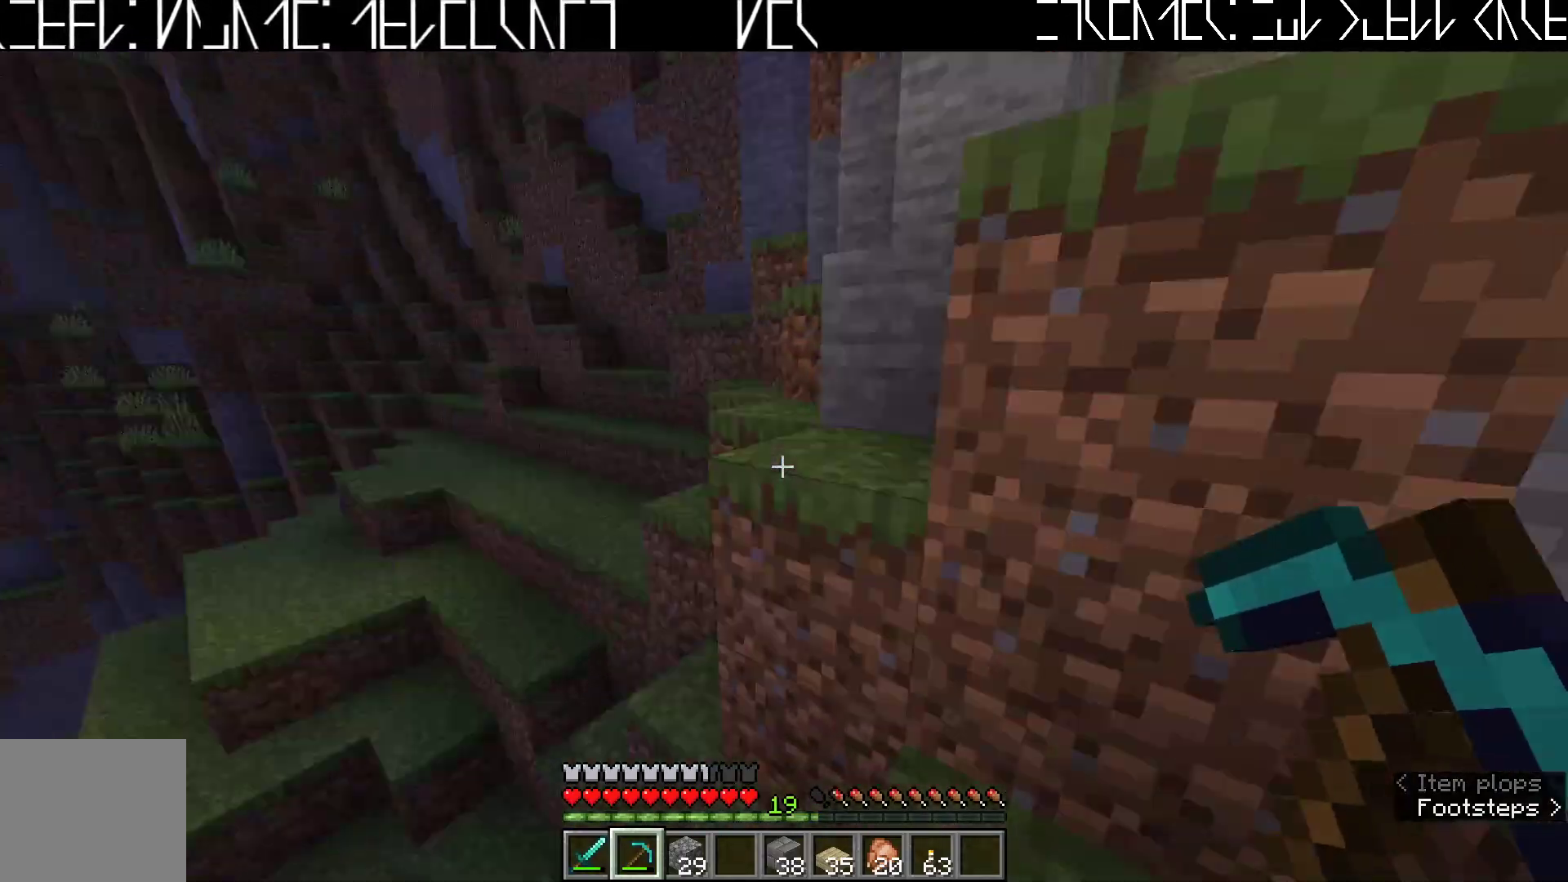
{"keys": ["space", "w"], "events": [[67, "d", "down"], [67, "space", "up"], [233, "d", "up"], [450, "space", "down"]]}
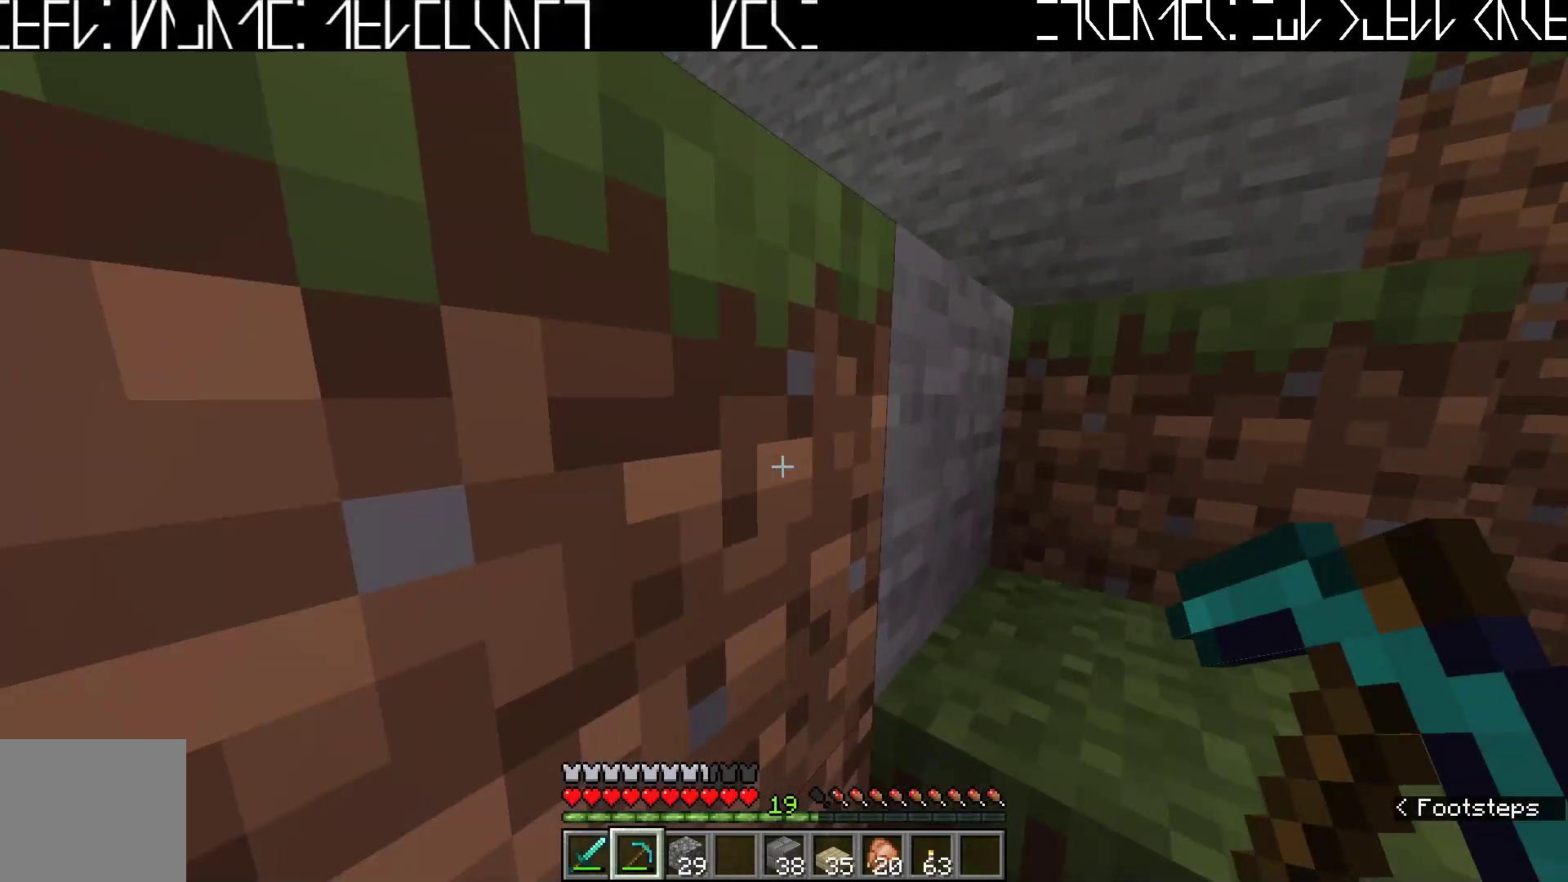
{"keys": ["space", "w"], "events": [[100, "d", "down"], [100, "space", "up"], [317, "d", "up"], [417, "space", "down"]]}
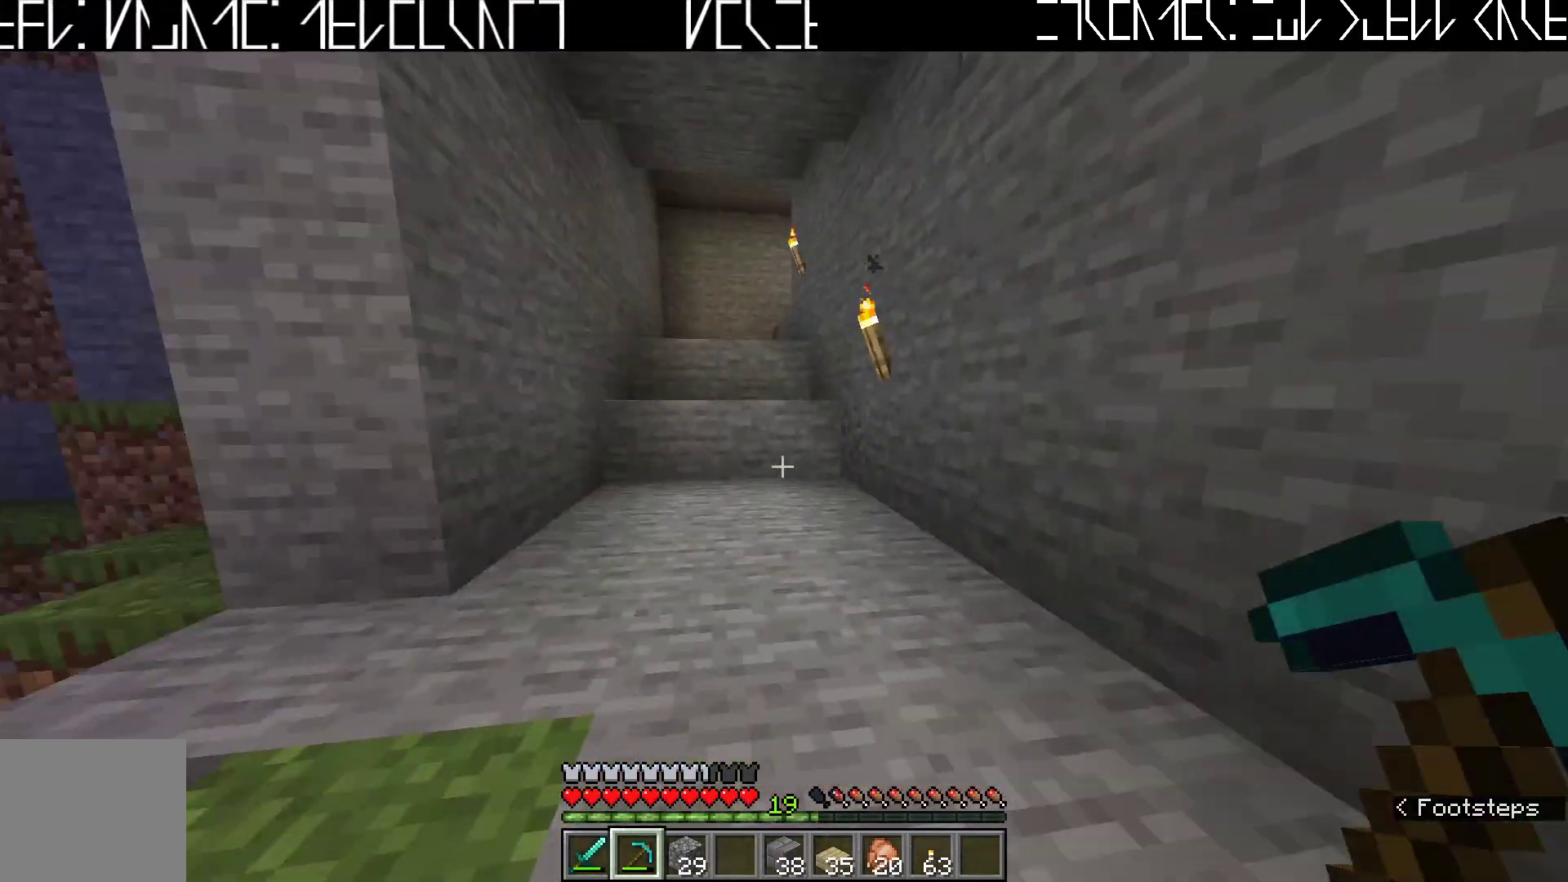
{"keys": ["w"], "events": [[50, "space", "up"], [350, "ctrl", "down"], [483, "ctrl", "up"]]}
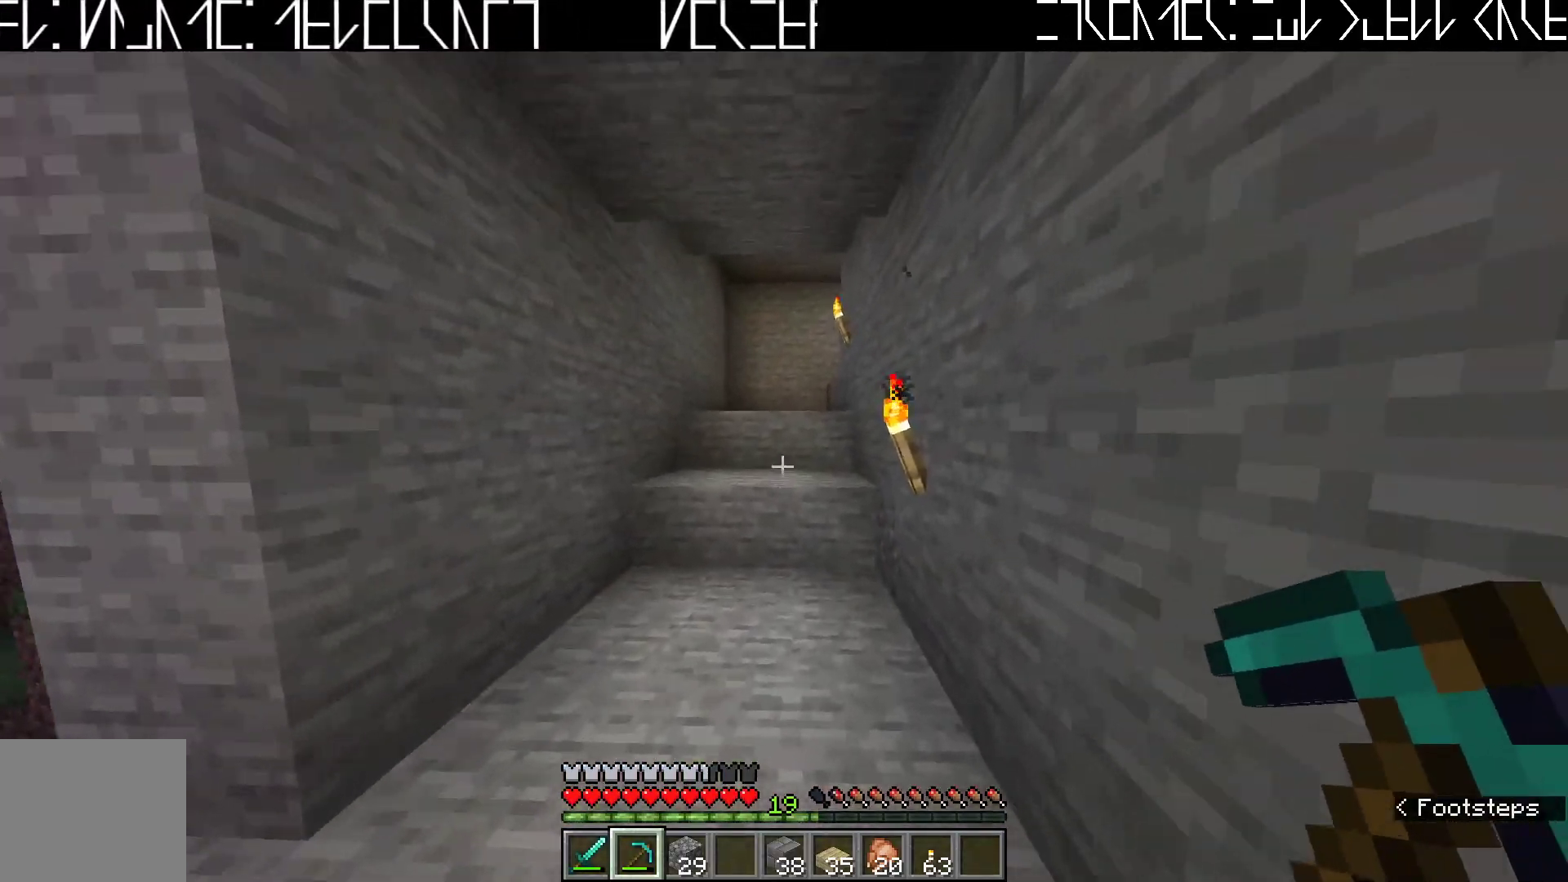
{"keys": ["w"], "events": [[33, "space", "down"], [183, "space", "up"]]}
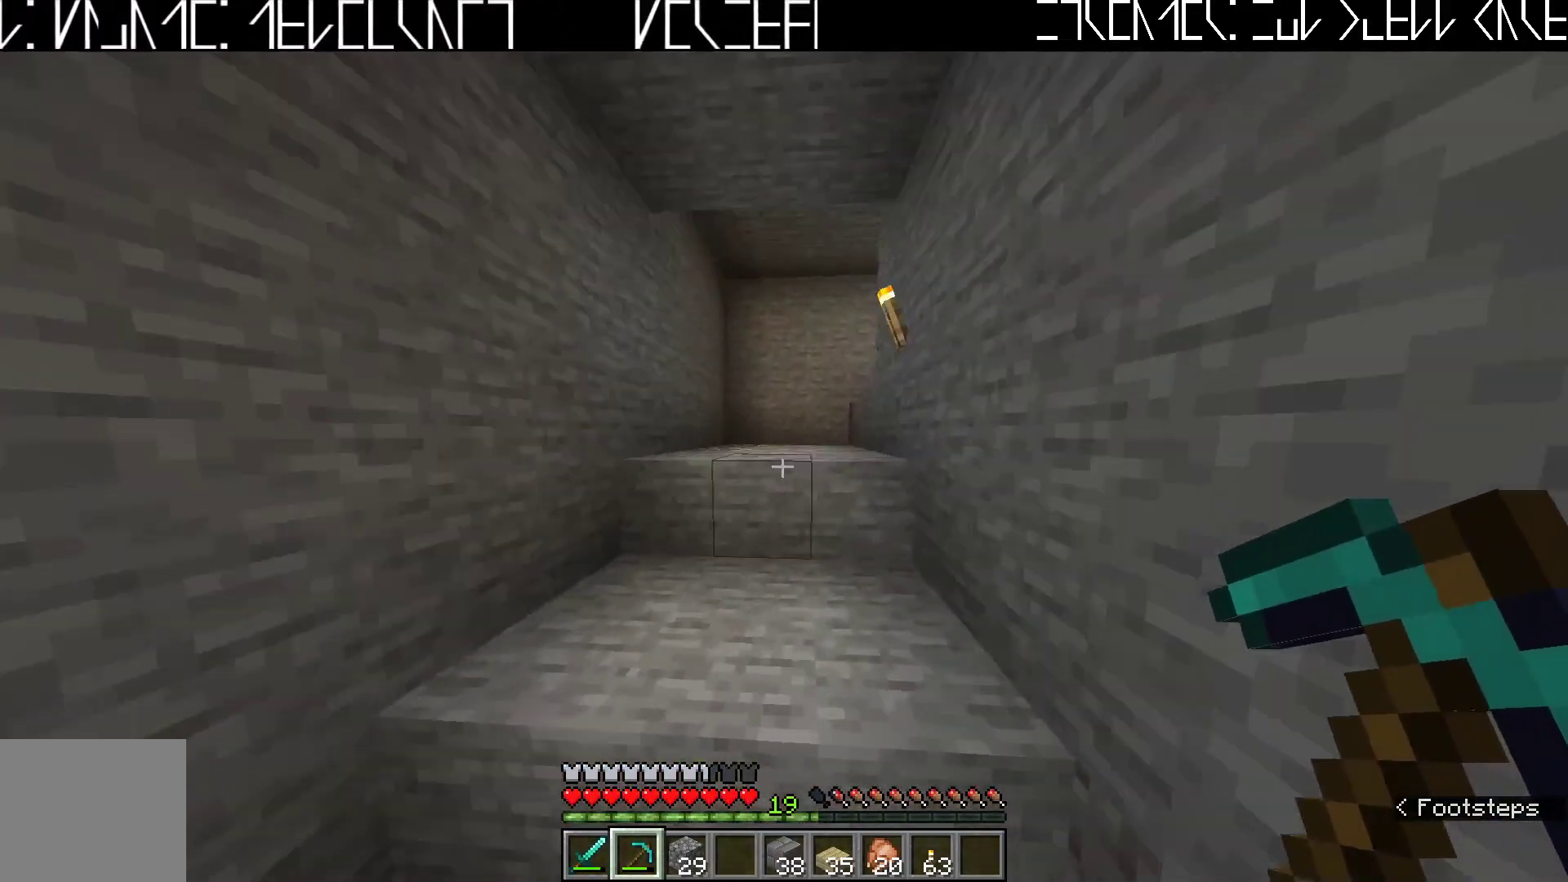
{"keys": ["w"], "events": [[67, "space", "down"], [183, "space", "up"]]}